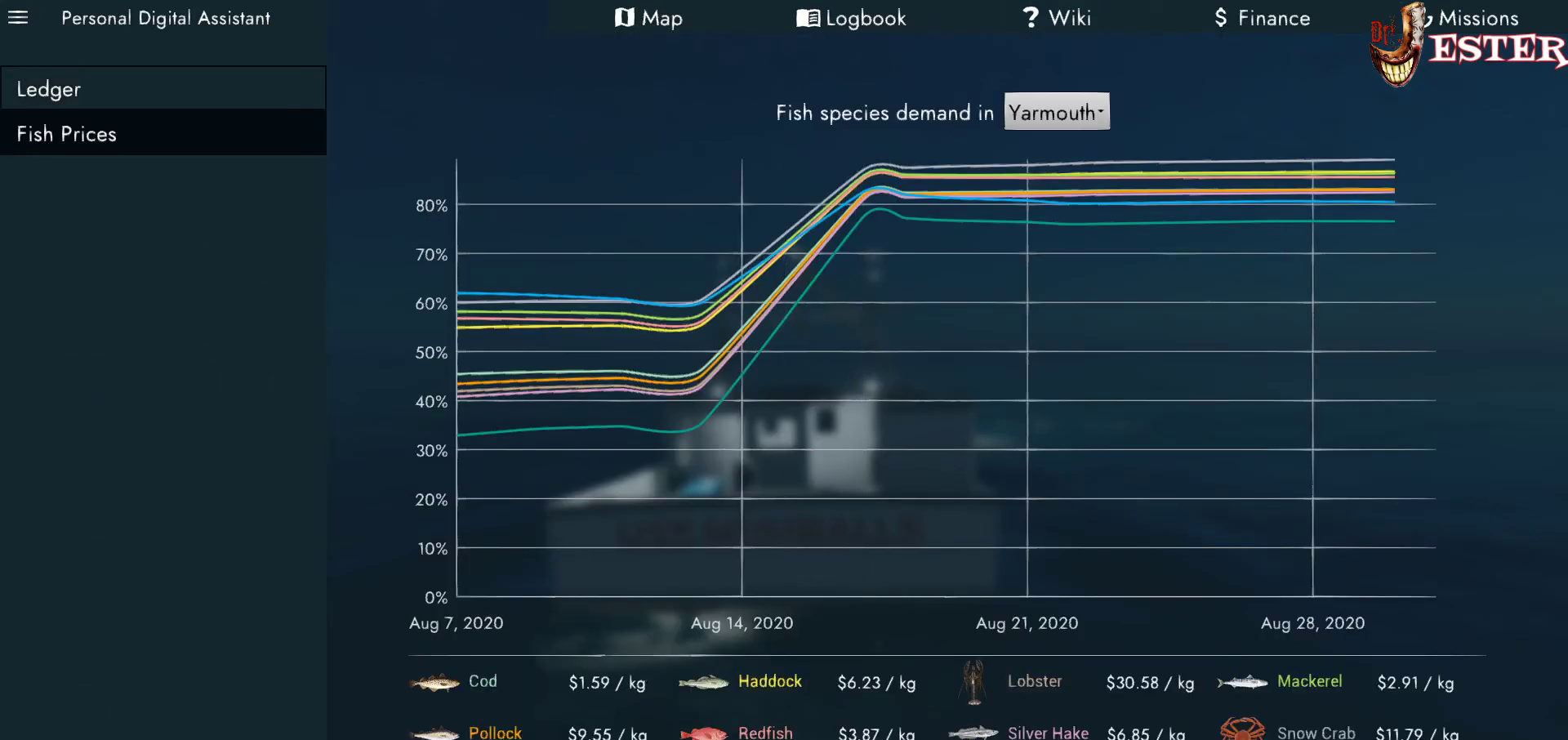
Gameplay with keyboard and mouse; each line is a JSON object with the keys and mouse buttons held at the frame after it. "events" lists presses ("down") and releases ("up") of "a", "ctrl", "d", "escape", "f1", "f10", "f11", "f12", "f2", "f3", "f4", "f5", "f6", "f7", "f8", "f9", "s", "shift", "space", "w", "mouse_left", "mouse_wheel" and "mouse_right" between this image and that frame as [ms after this image, input, new state], when the widget could be followed in between. "mouse_left", "mouse_wheel", "mouse_right" = the "left", "wheel", "right" buttons of the "mouse" list. No other keys are recorded. "wheel" means that the mouse wheel is clicked or scrolled. Not read: mouse_move.
{"keys": [], "mouse": [], "events": []}
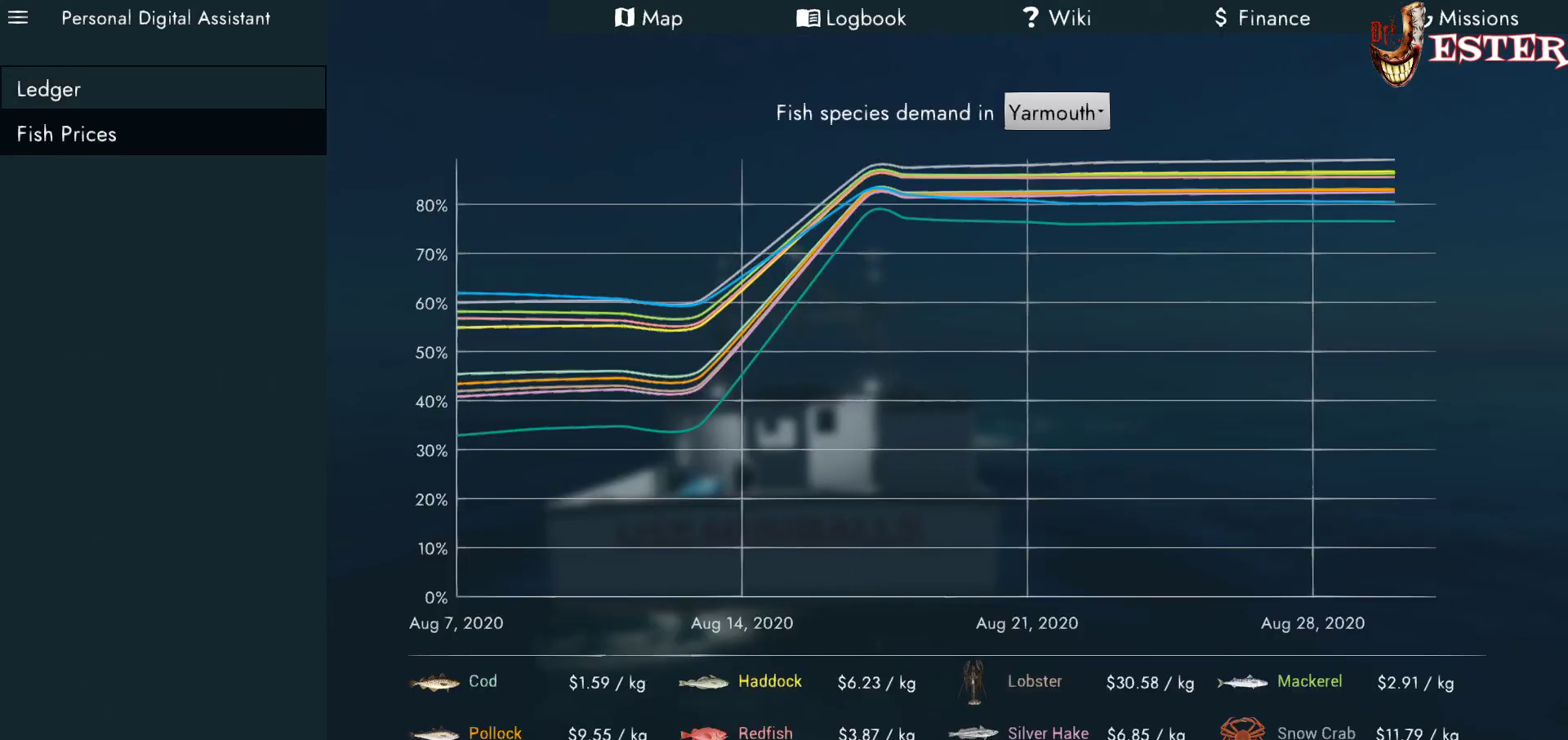
{"keys": [], "mouse": [], "events": []}
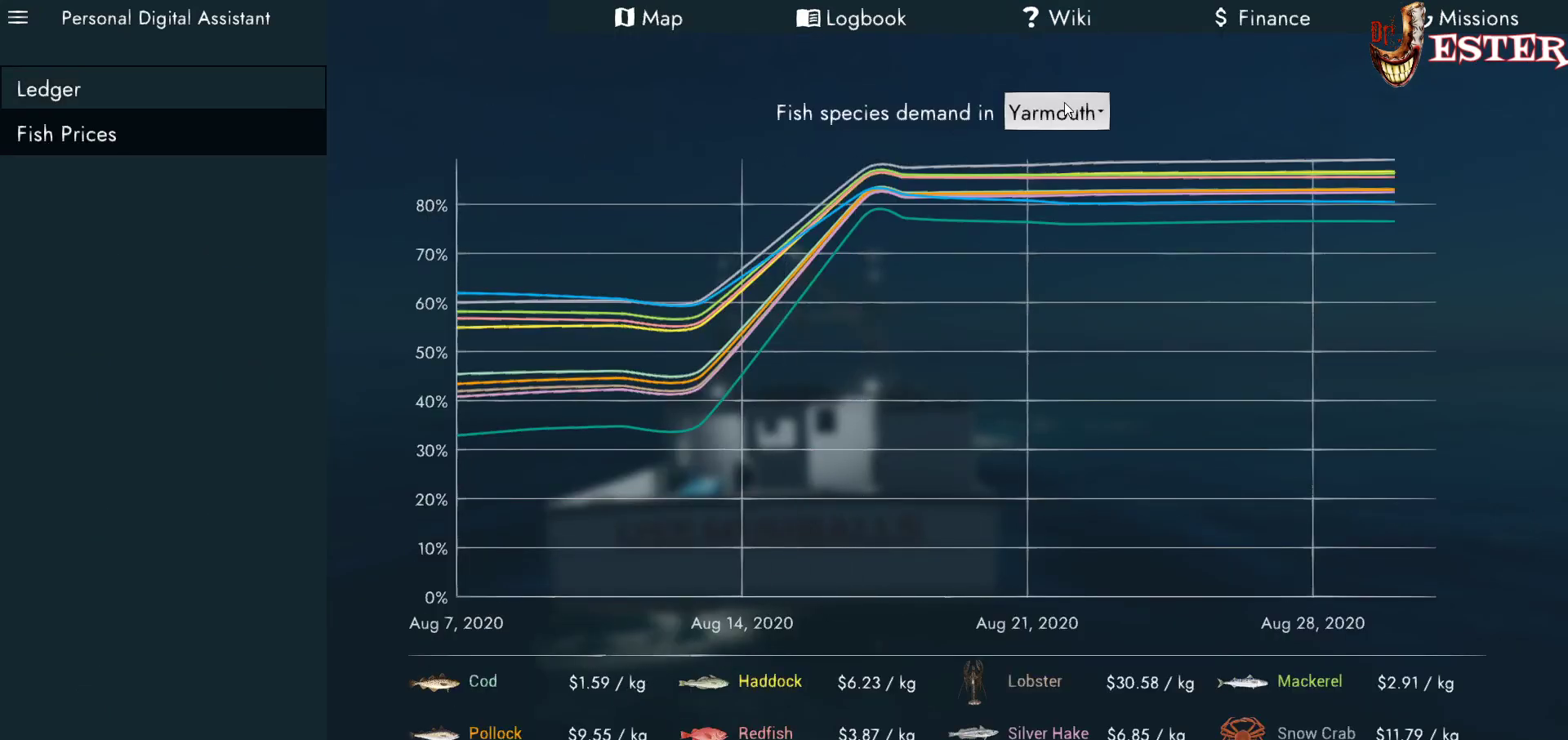
{"keys": [], "mouse": [], "events": []}
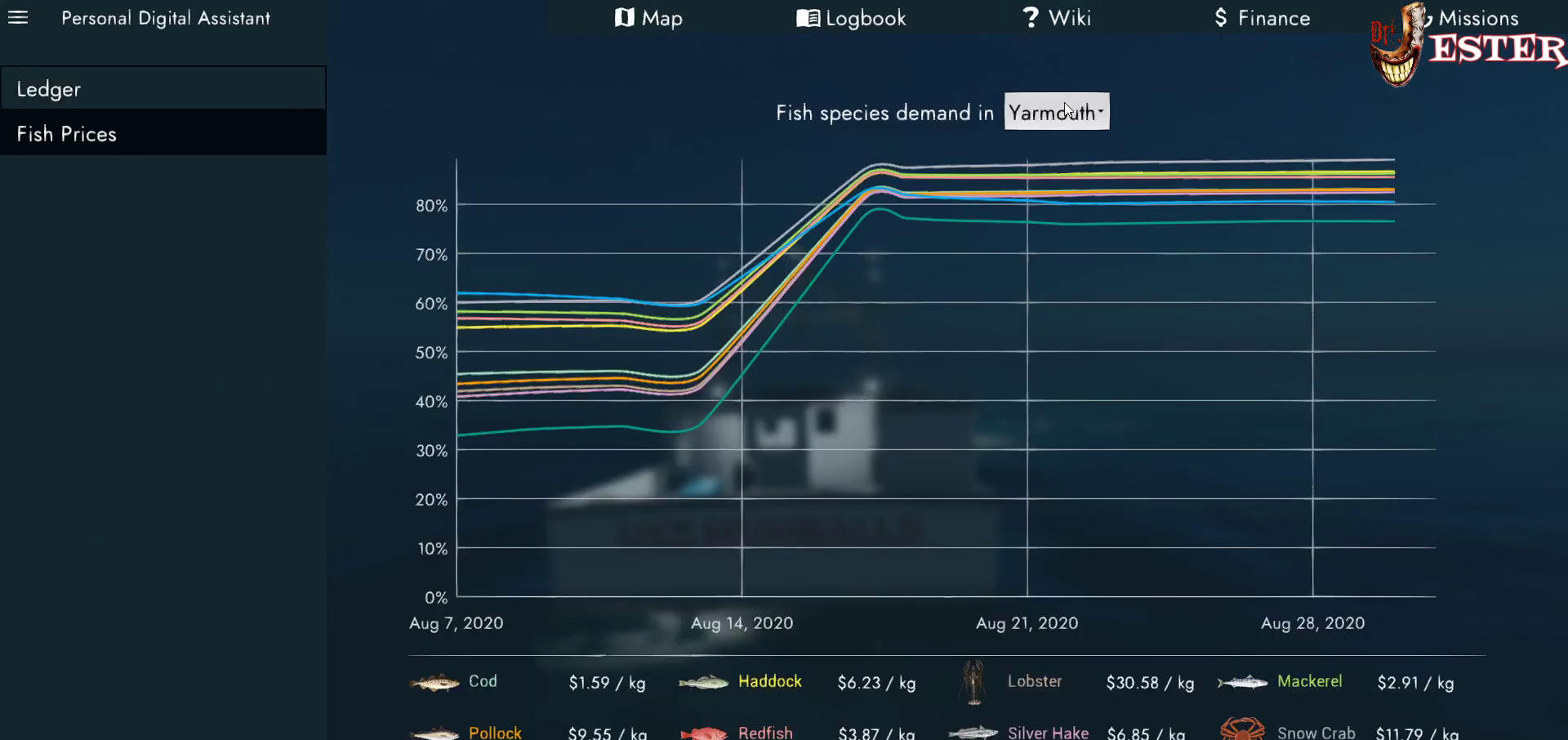
{"keys": [], "mouse": [], "events": []}
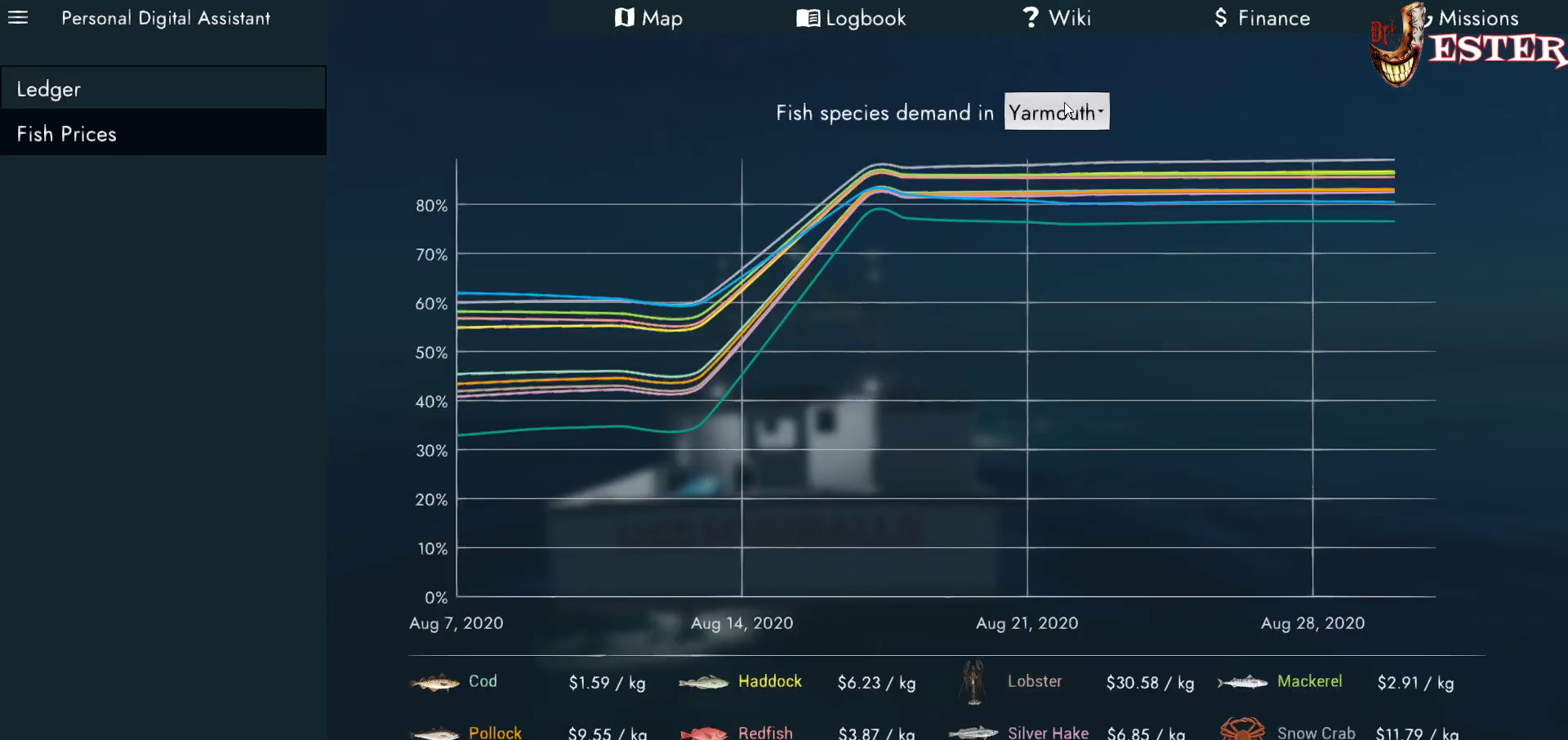
{"keys": [], "mouse": [], "events": [[100, "mouse_left", "down"], [467, "mouse_left", "up"]]}
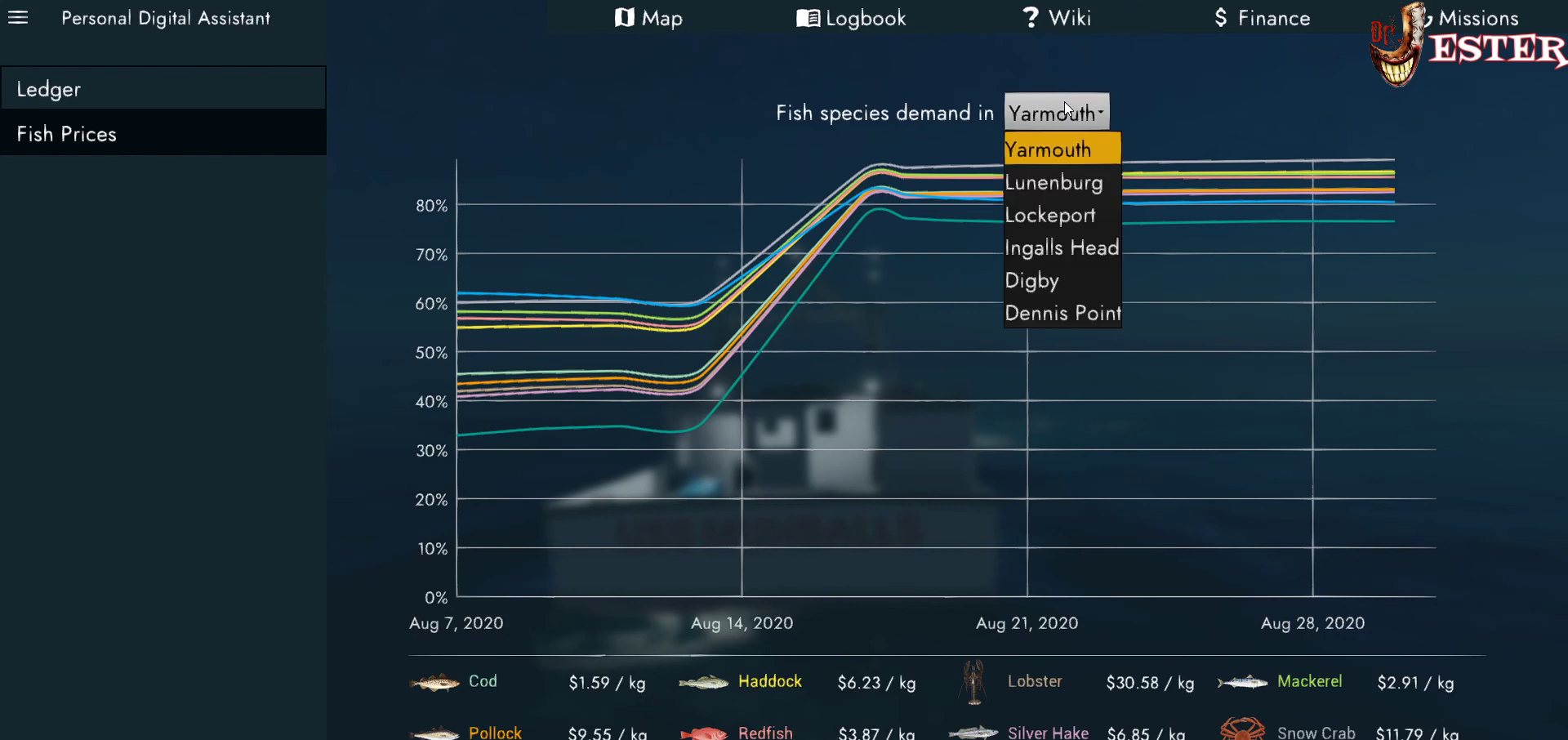
{"keys": [], "mouse": [], "events": []}
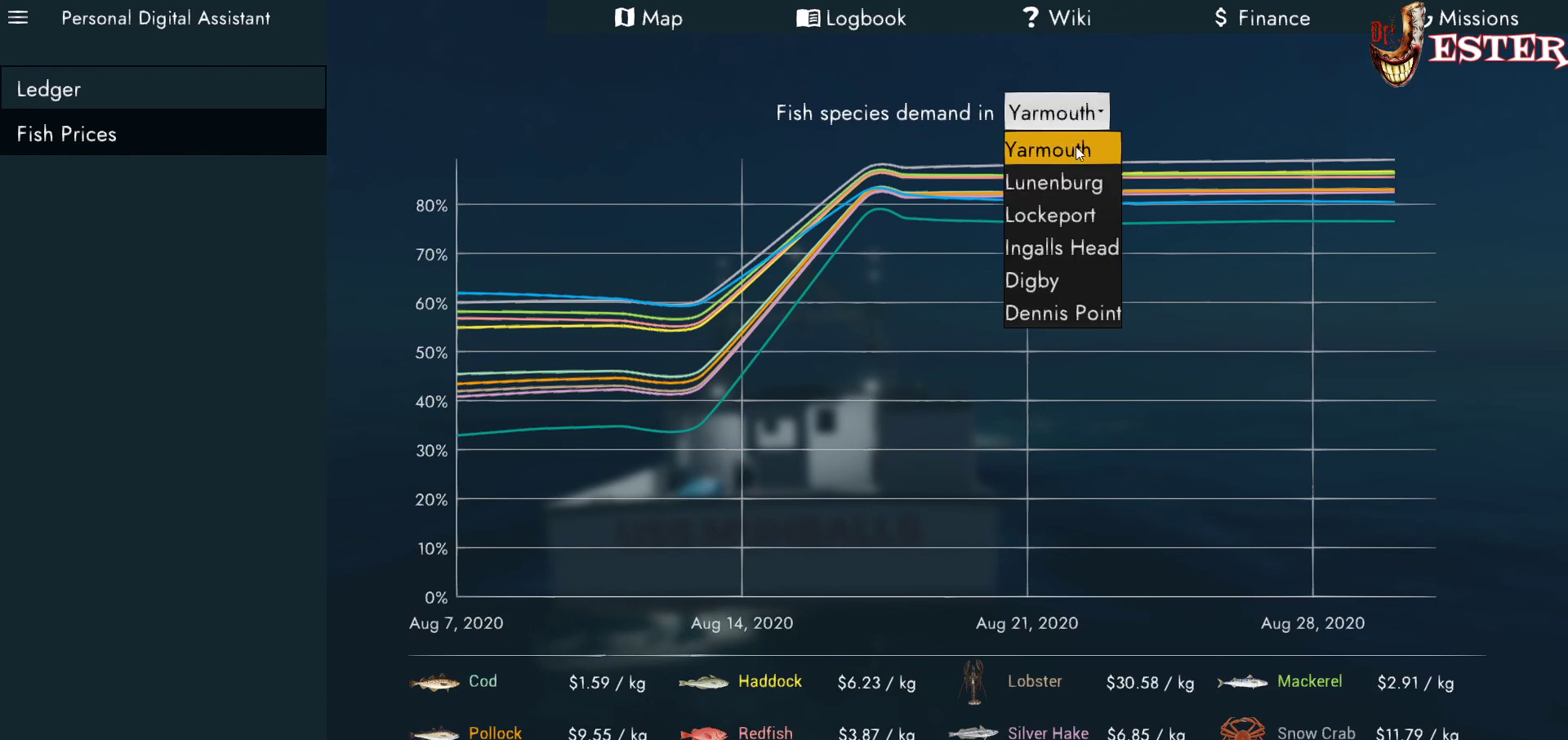
{"keys": [], "mouse": [], "events": []}
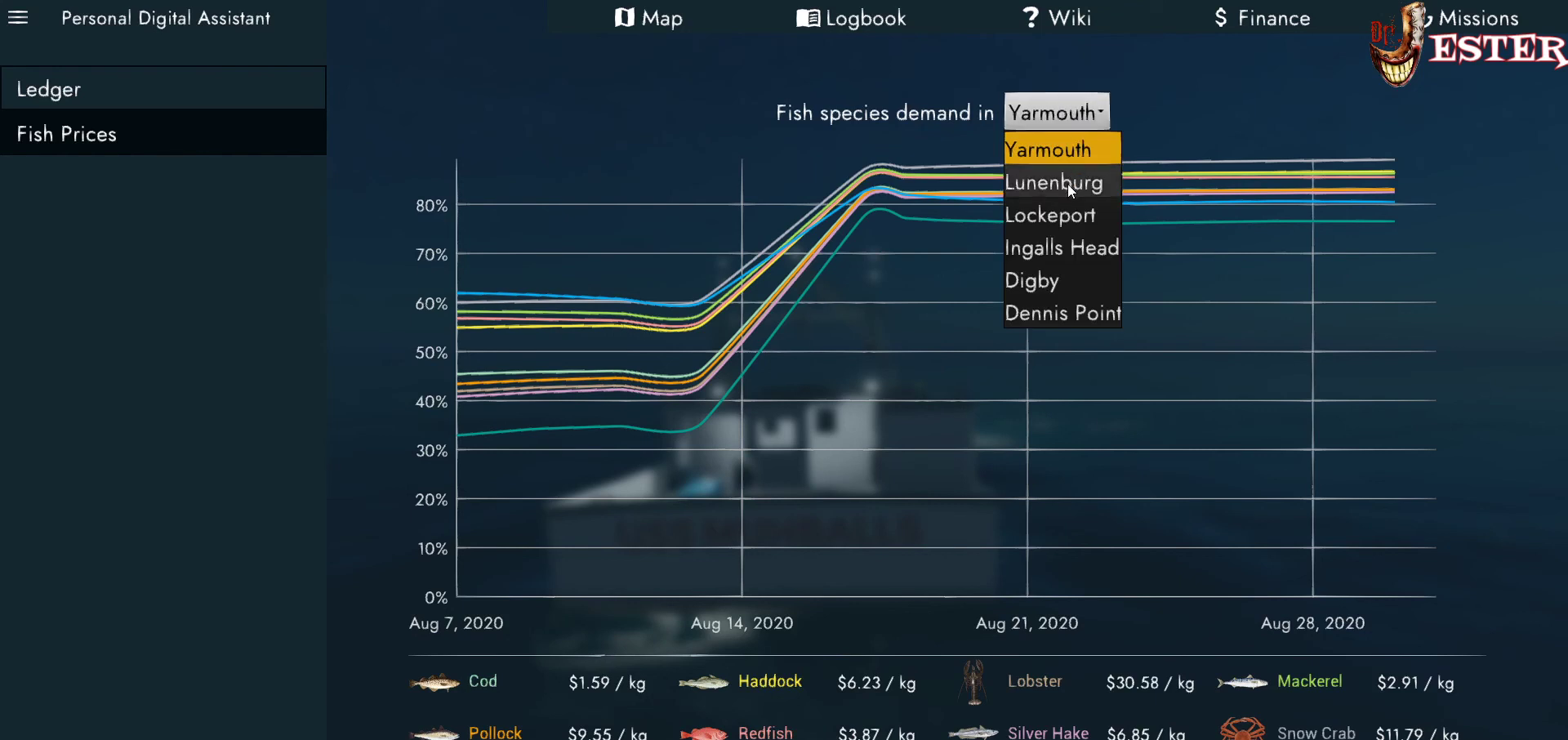
{"keys": [], "mouse": [], "events": []}
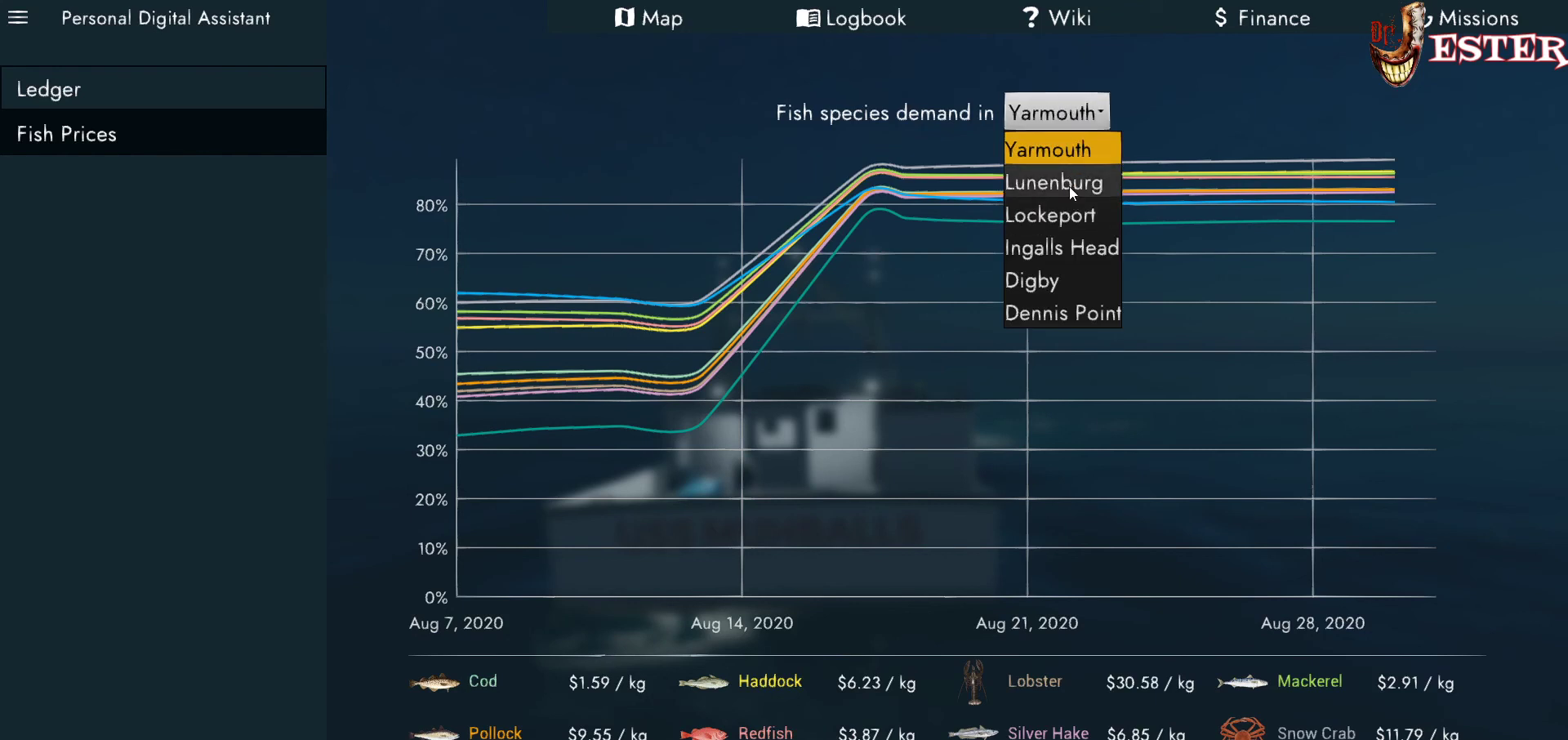
{"keys": [], "mouse": [], "events": []}
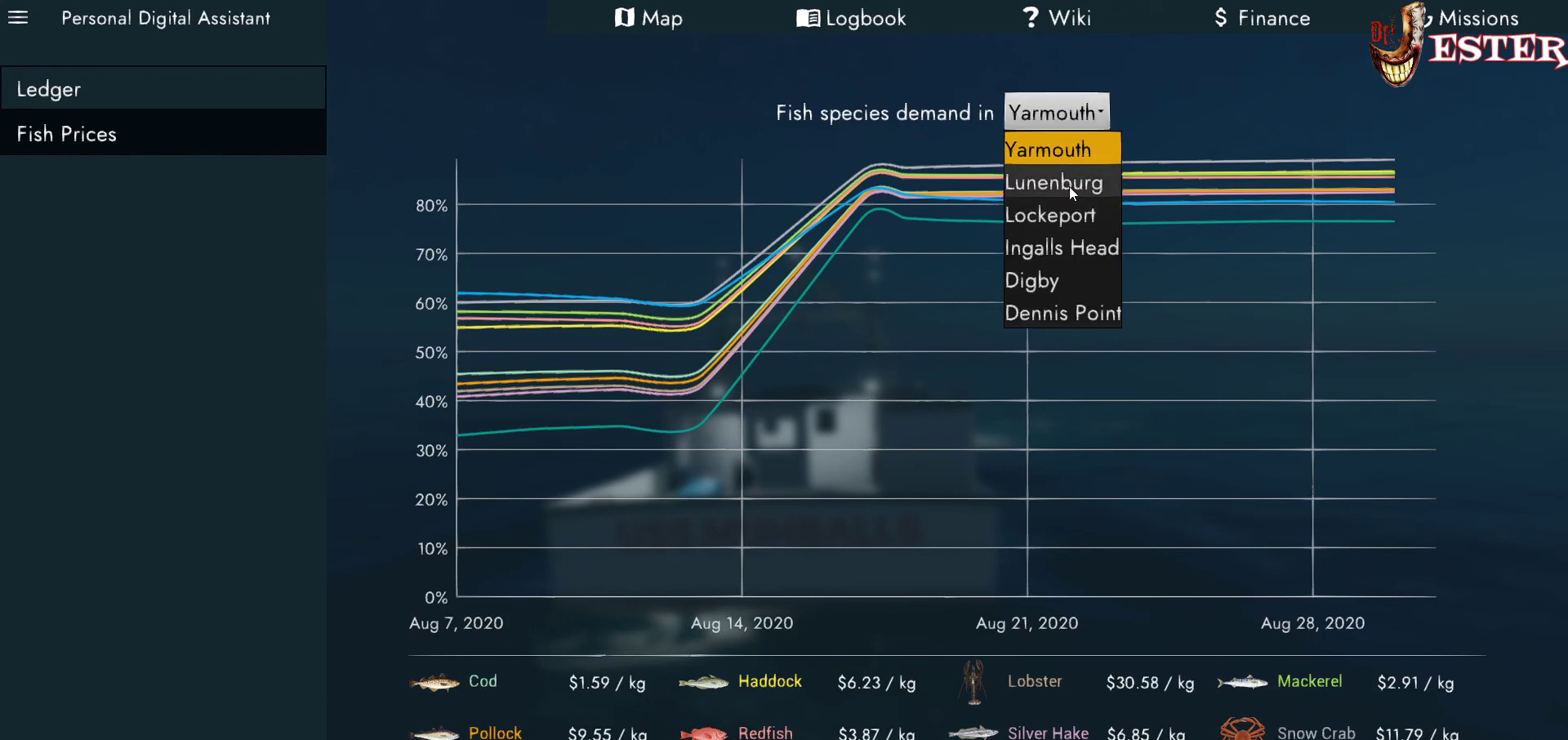
{"keys": [], "mouse": [], "events": [[367, "mouse_left", "down"], [467, "mouse_left", "up"]]}
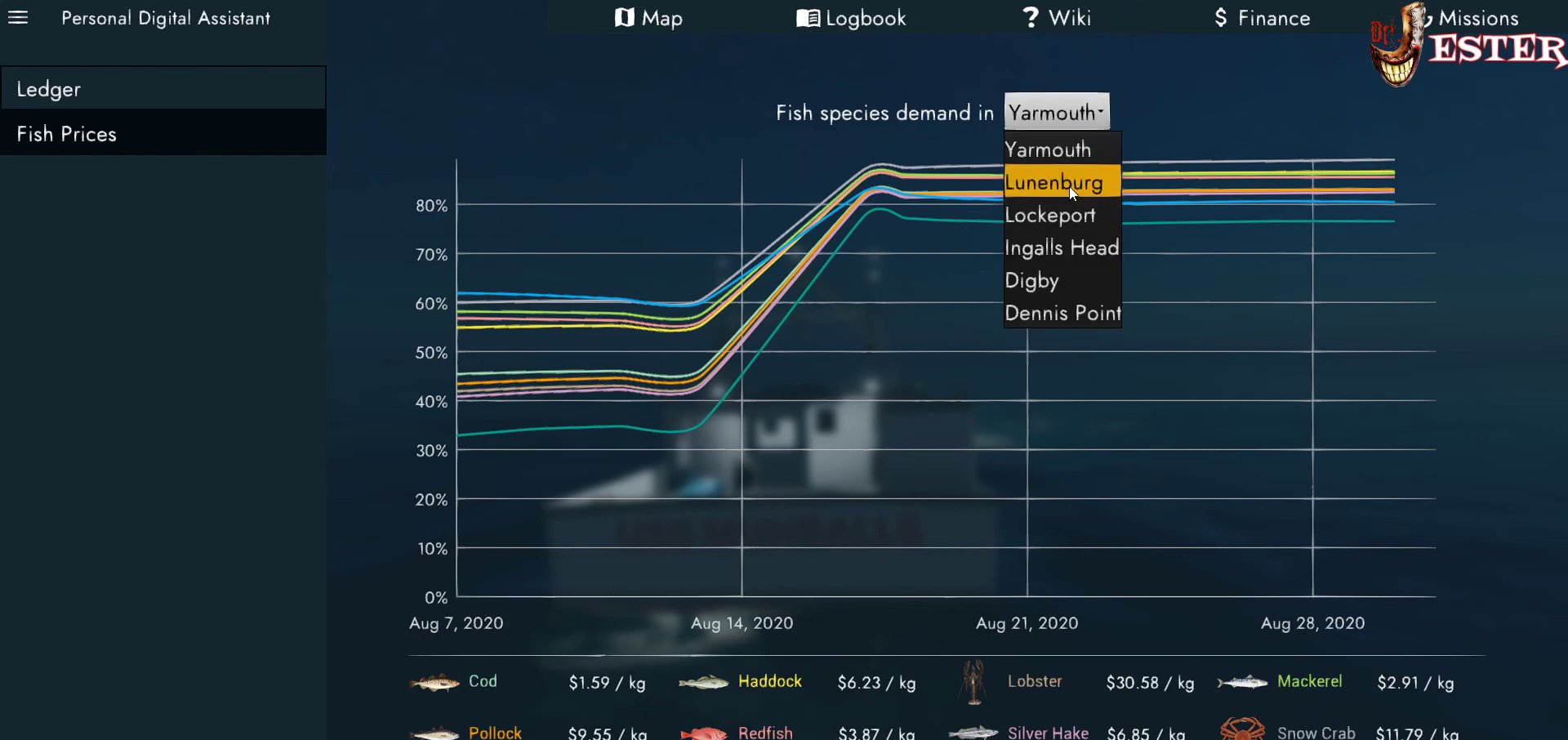
{"keys": [], "mouse": [], "events": []}
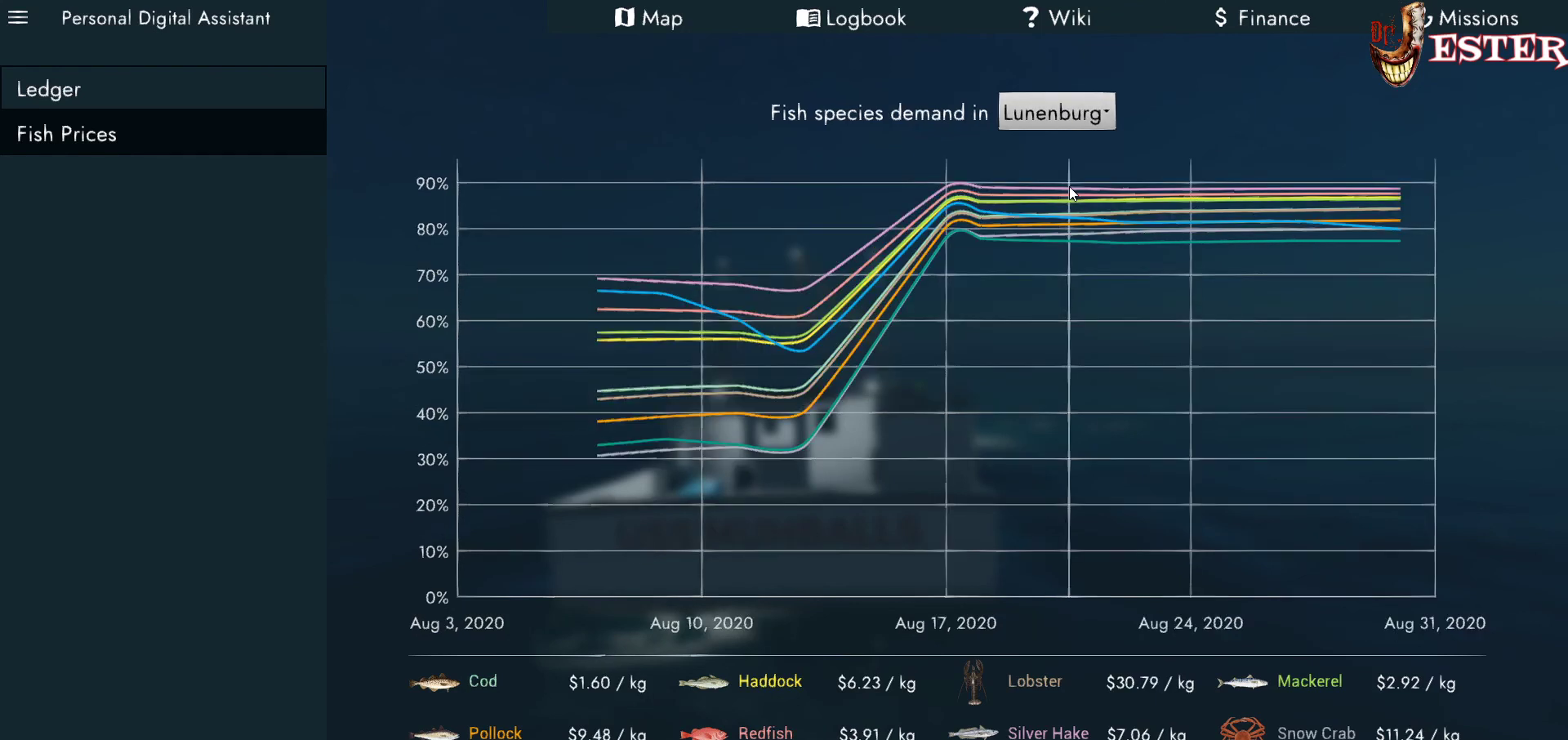
{"keys": [], "mouse": ["left"], "events": [[467, "mouse_left", "down"]]}
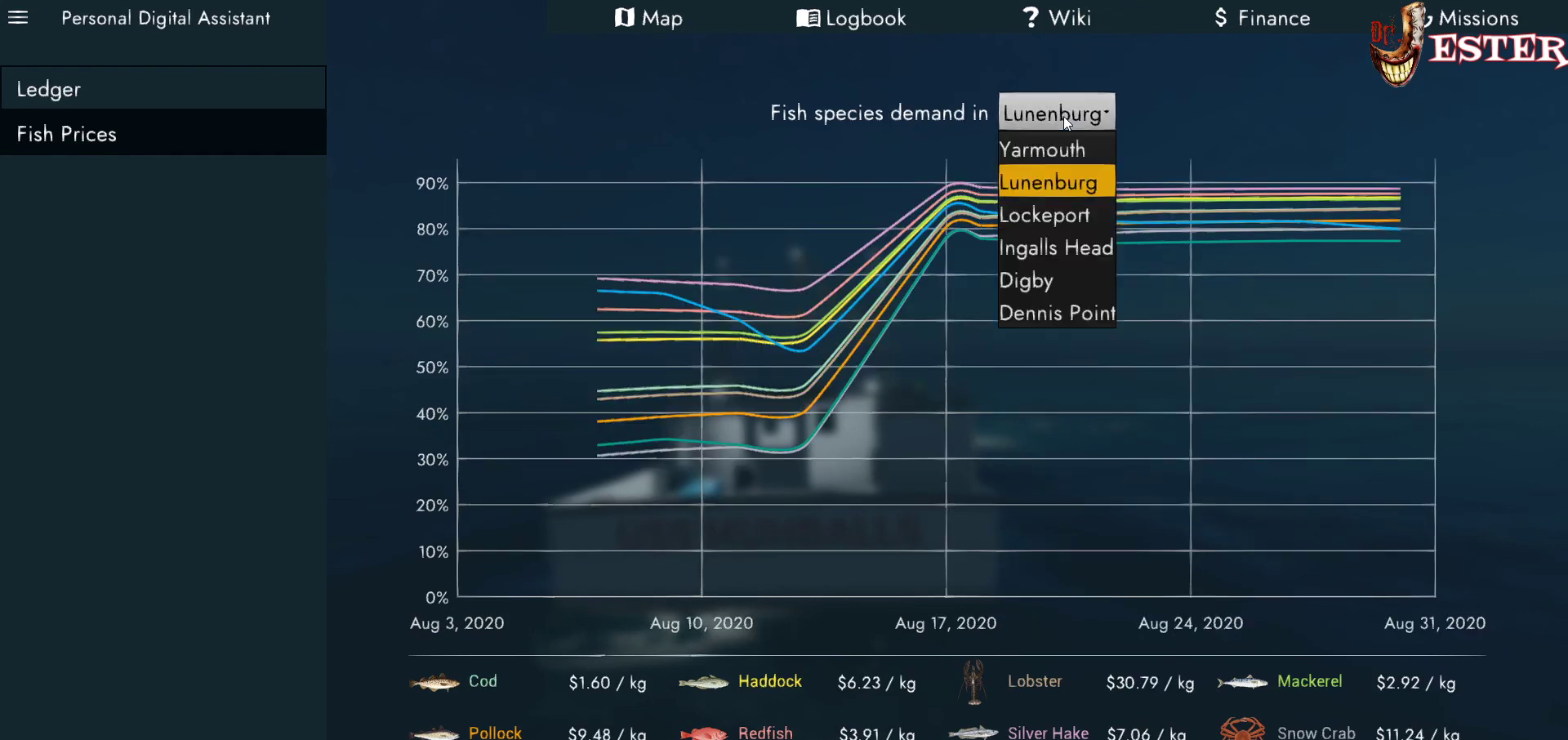
{"keys": [], "mouse": [], "events": [[33, "mouse_left", "up"]]}
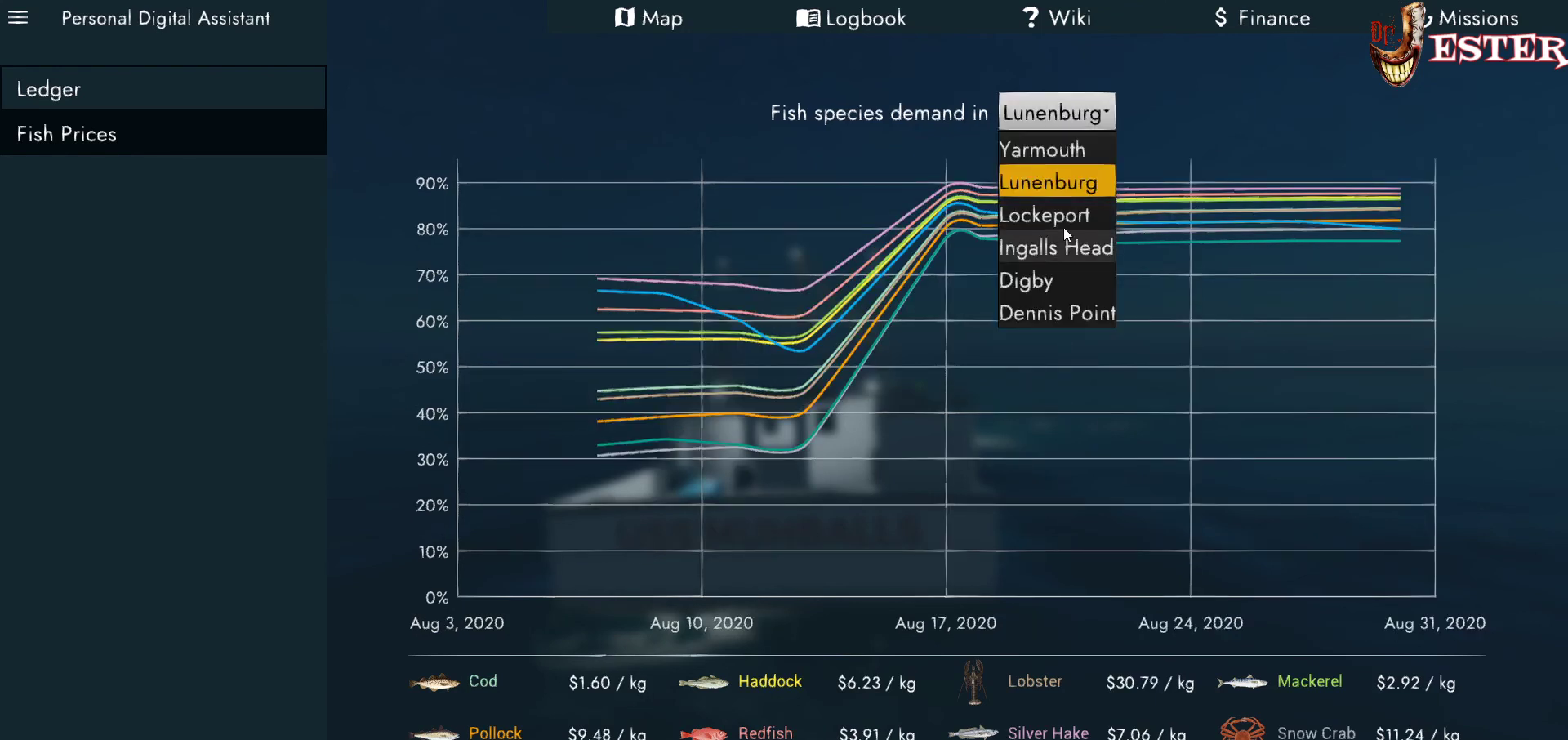
{"keys": [], "mouse": ["left"], "events": [[333, "mouse_left", "down"]]}
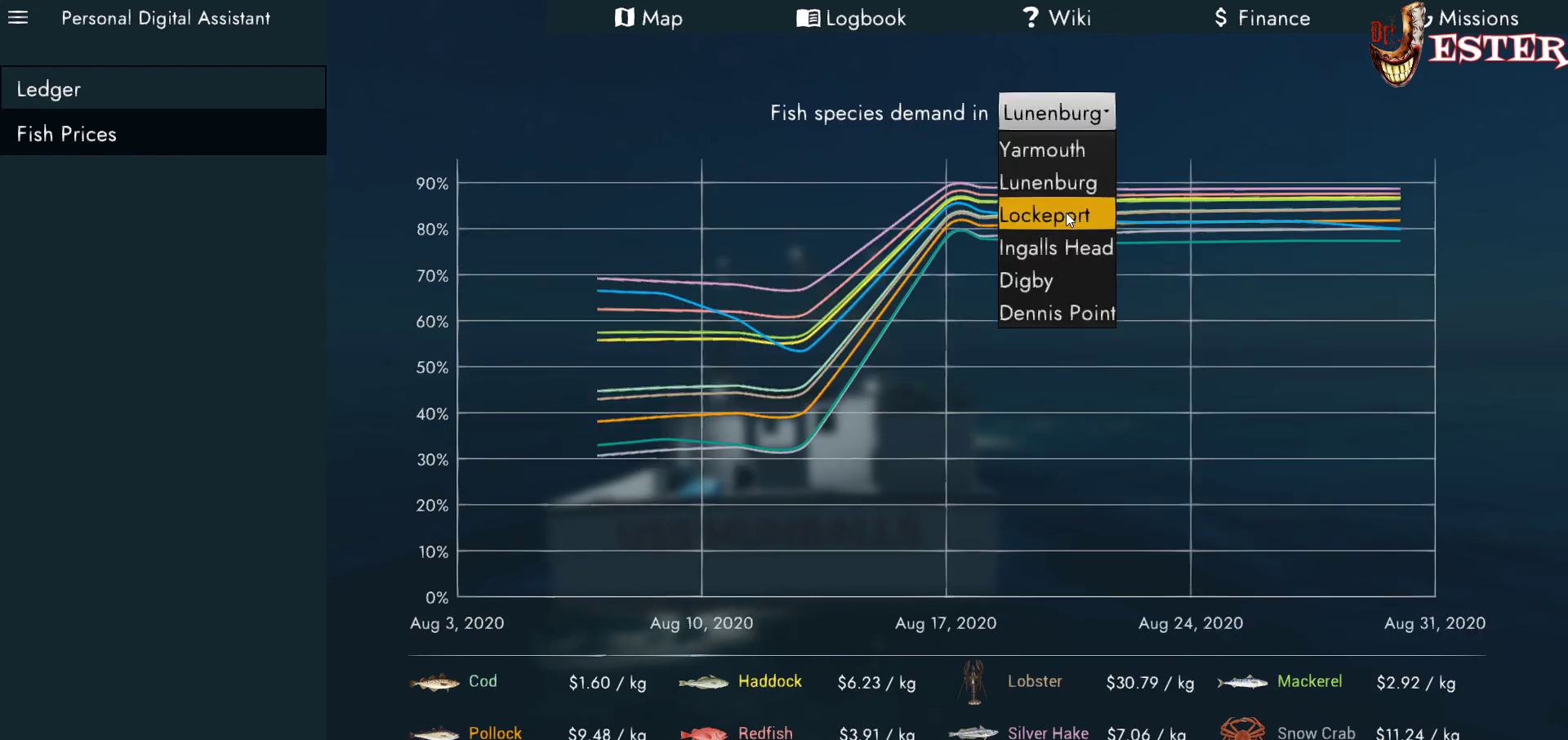
{"keys": [], "mouse": [], "events": [[133, "mouse_left", "up"]]}
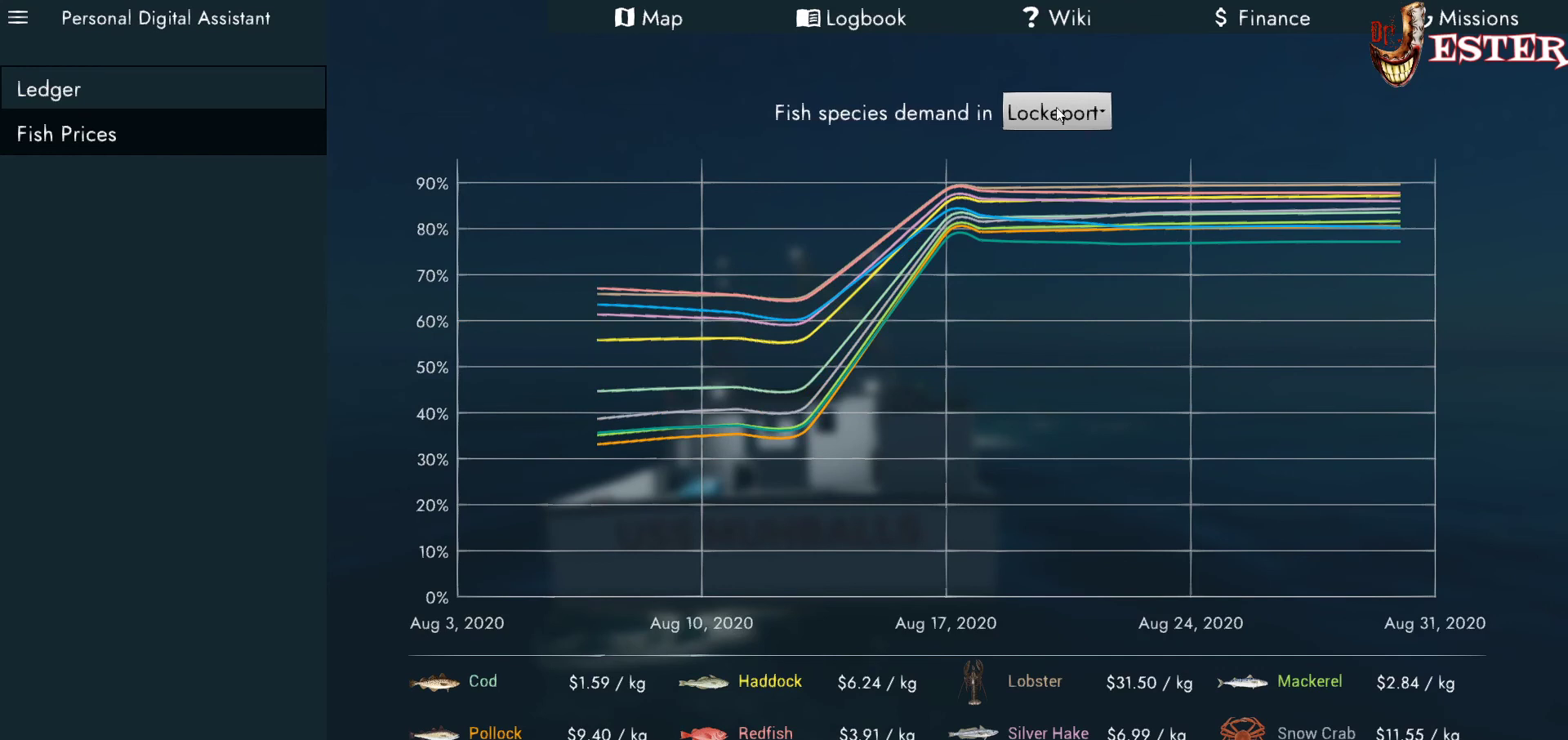
{"keys": [], "mouse": [], "events": []}
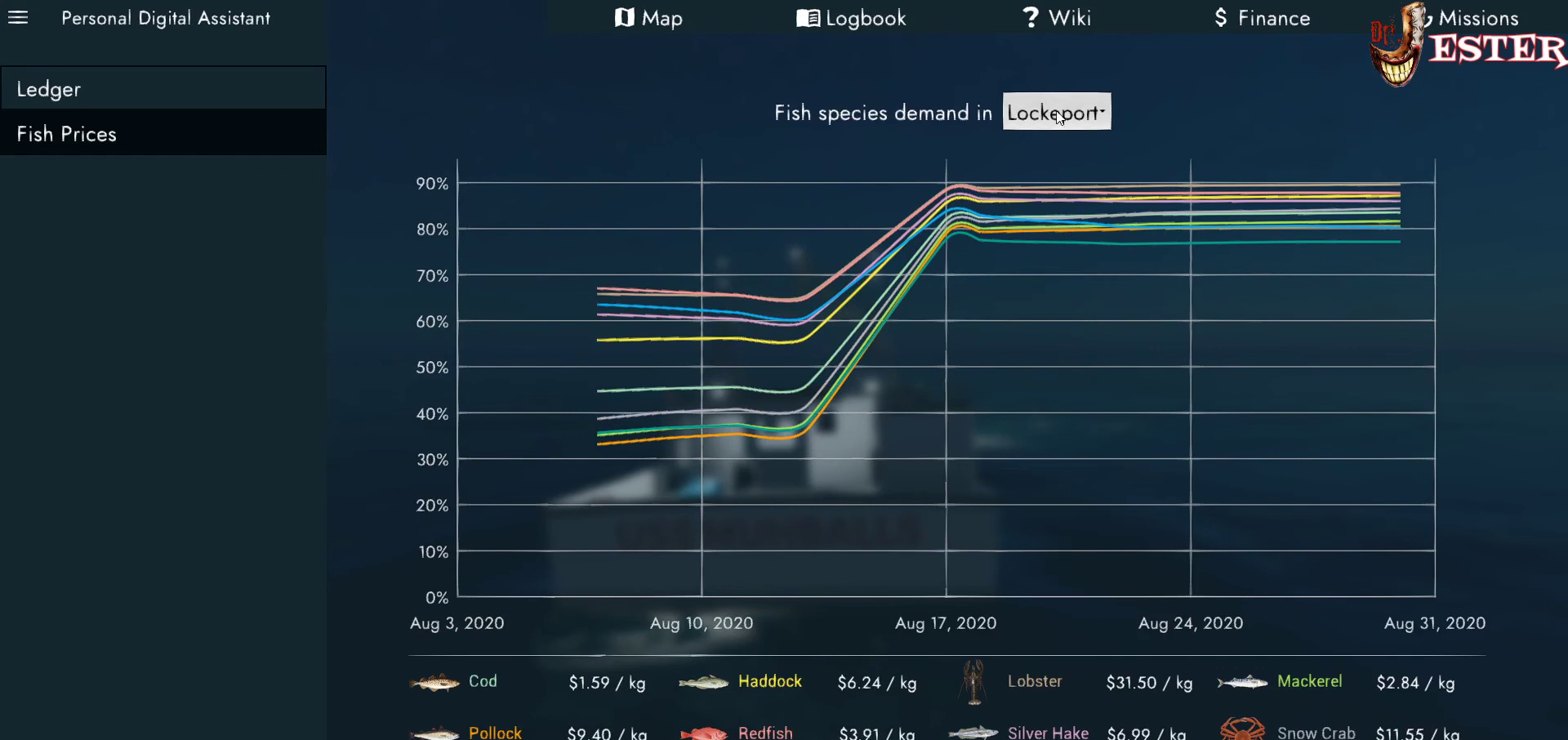
{"keys": [], "mouse": [], "events": [[300, "mouse_left", "down"], [400, "mouse_left", "up"]]}
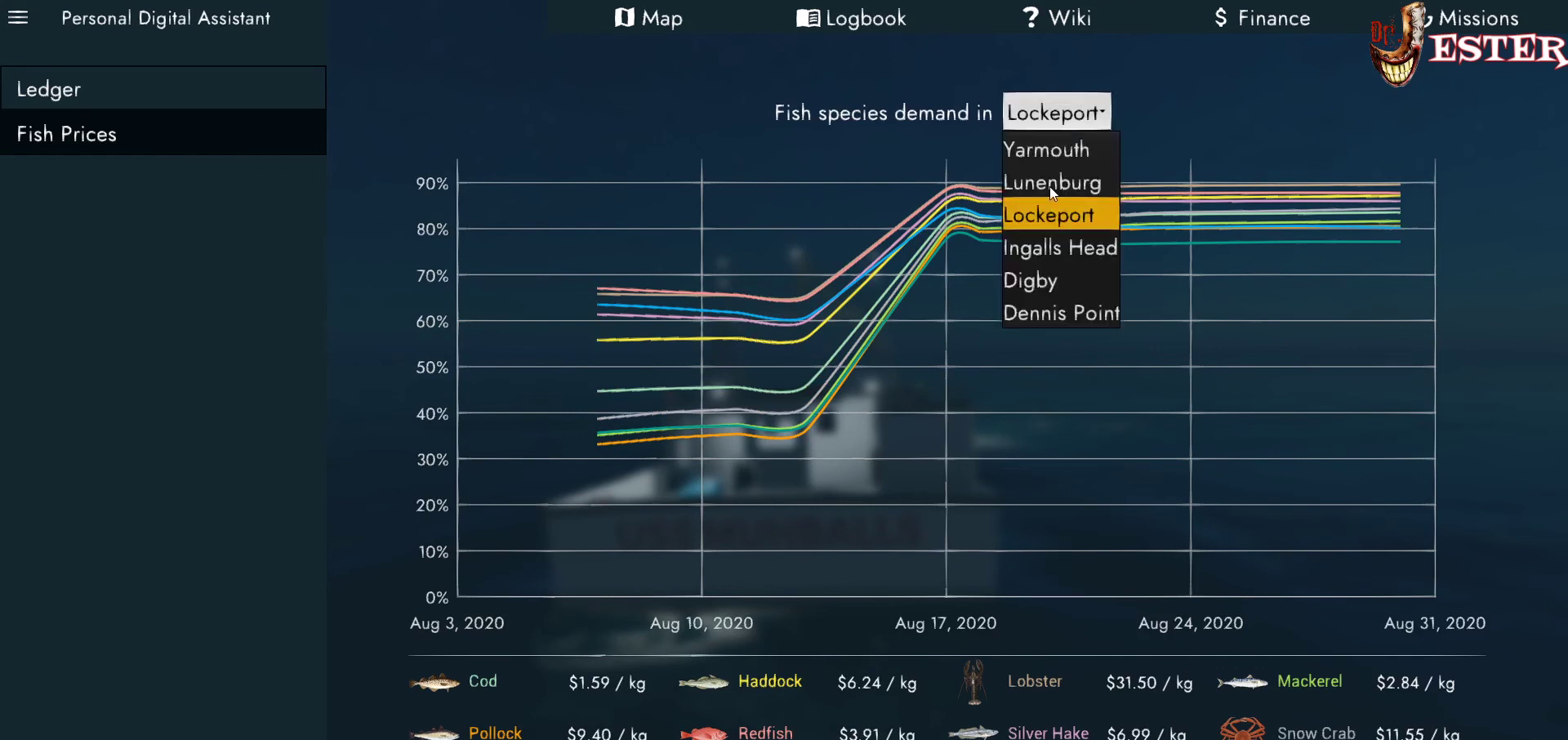
{"keys": [], "mouse": ["left"], "events": [[500, "mouse_left", "down"]]}
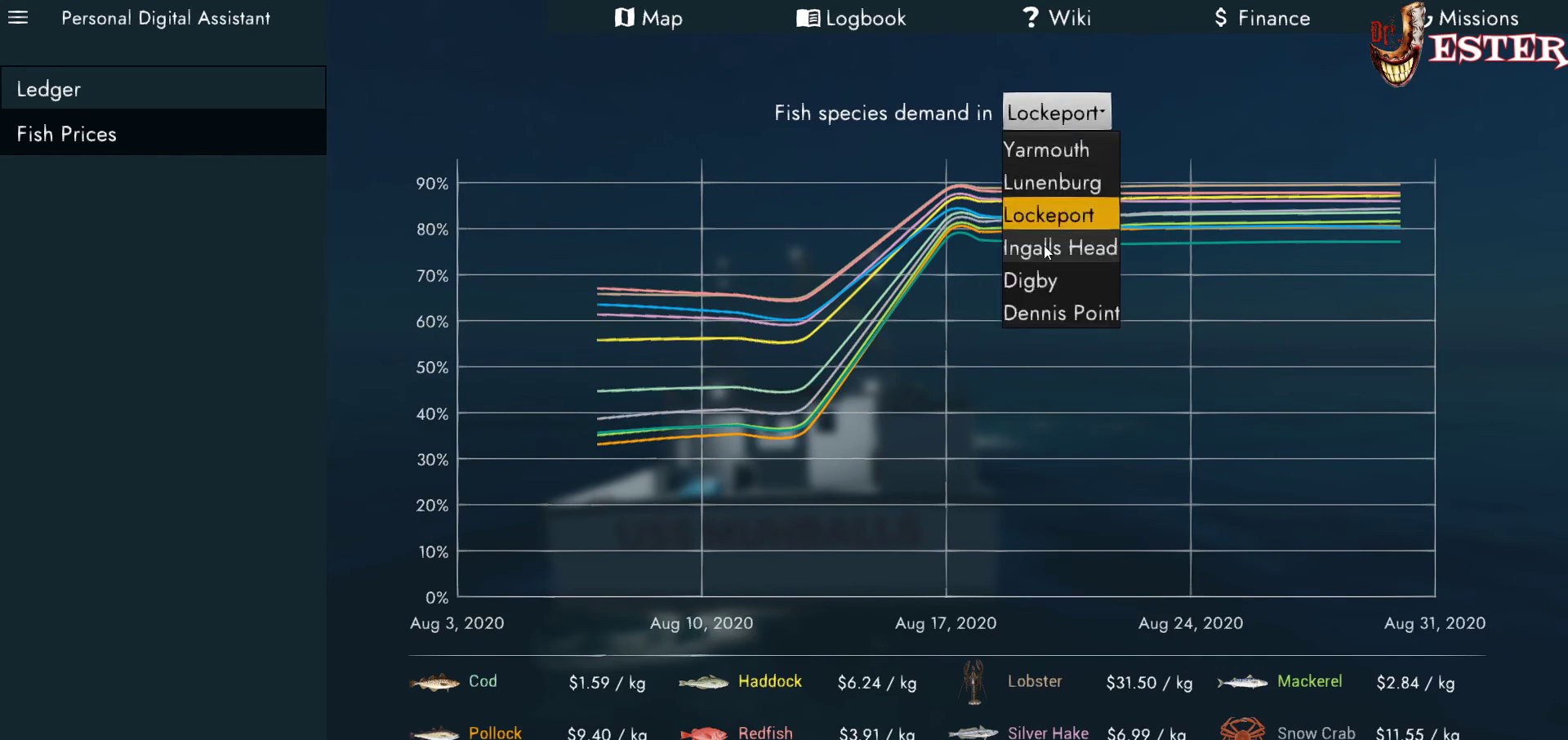
{"keys": [], "mouse": [], "events": [[133, "mouse_left", "up"]]}
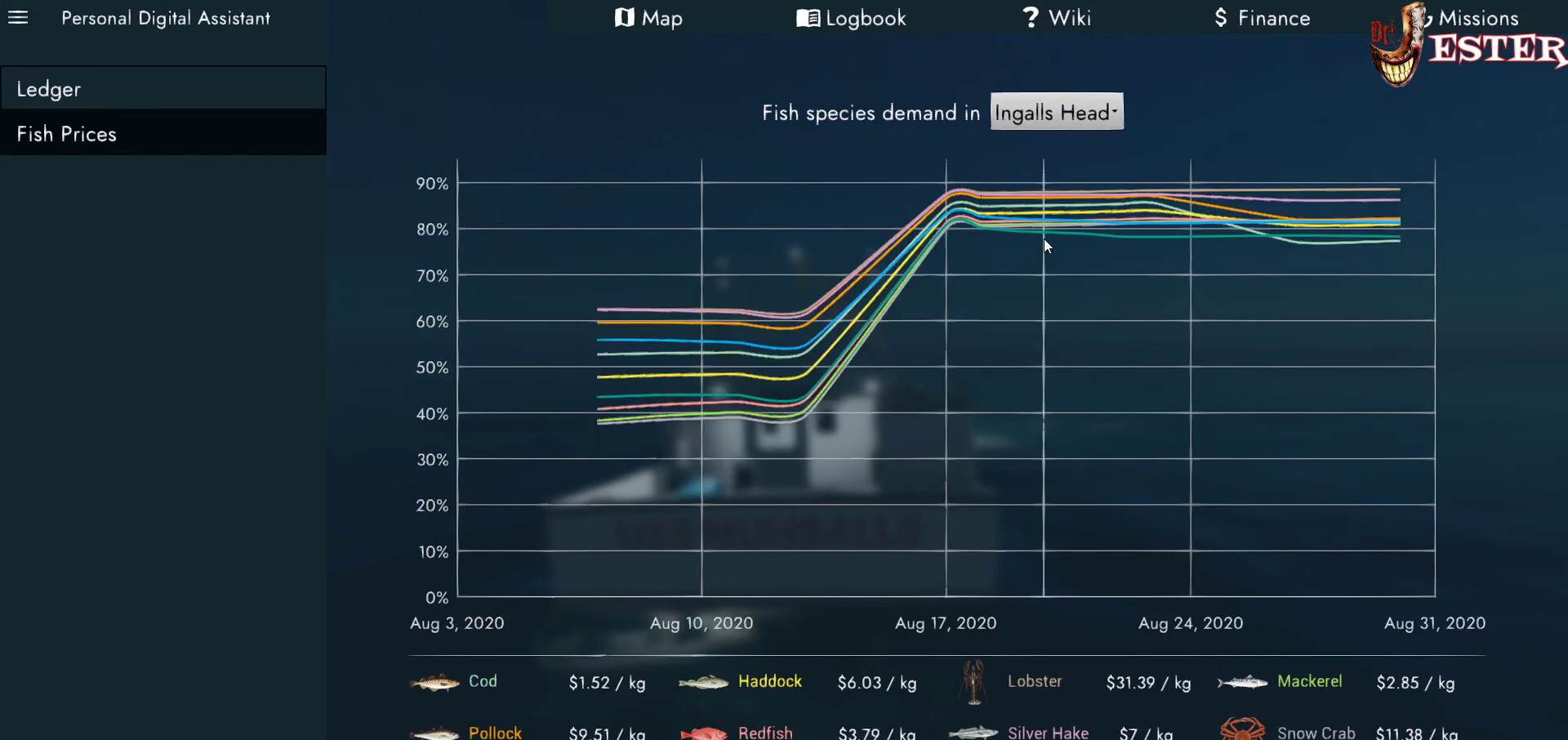
{"keys": [], "mouse": [], "events": []}
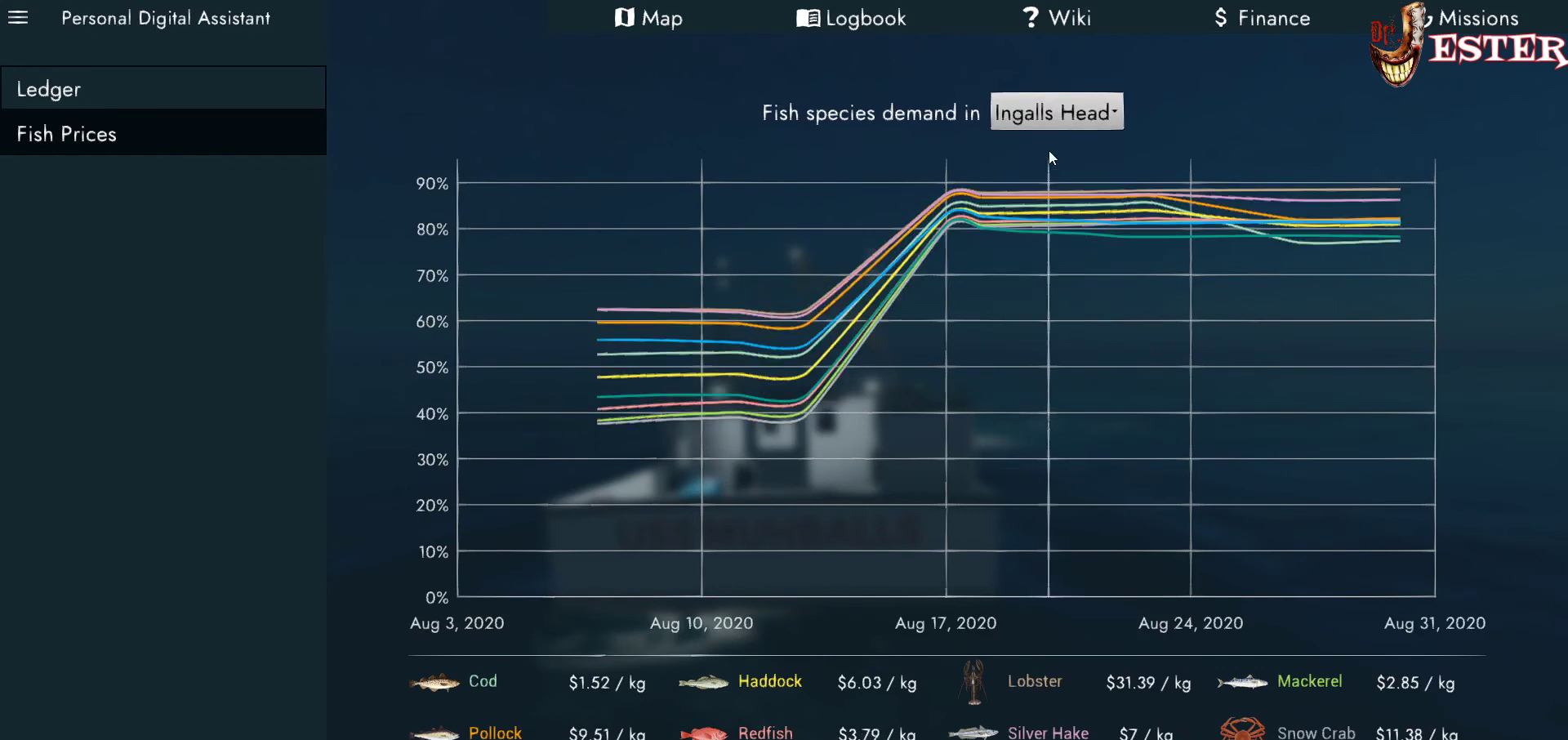
{"keys": [], "mouse": ["left"], "events": [[467, "mouse_left", "down"]]}
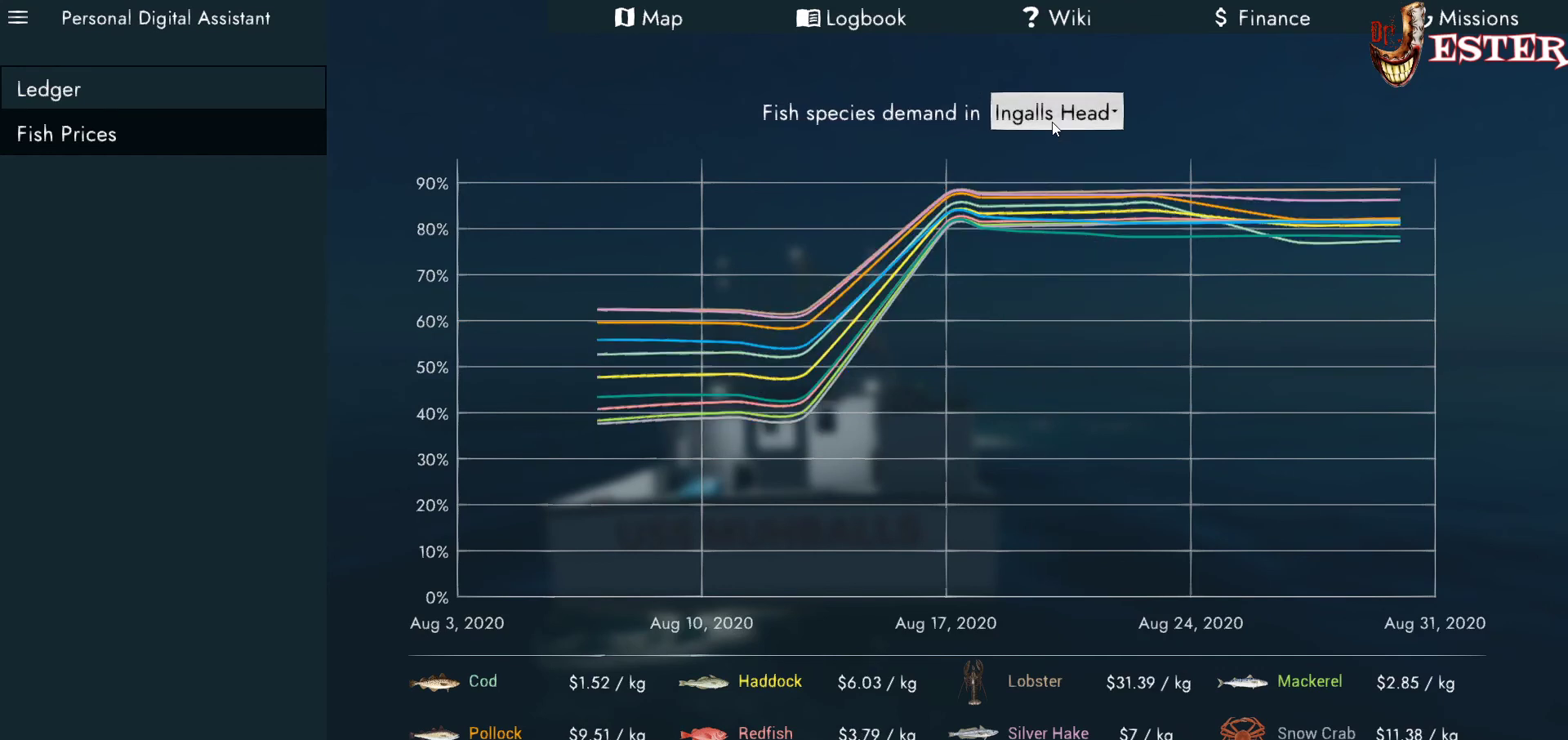
{"keys": [], "mouse": [], "events": [[33, "mouse_left", "up"]]}
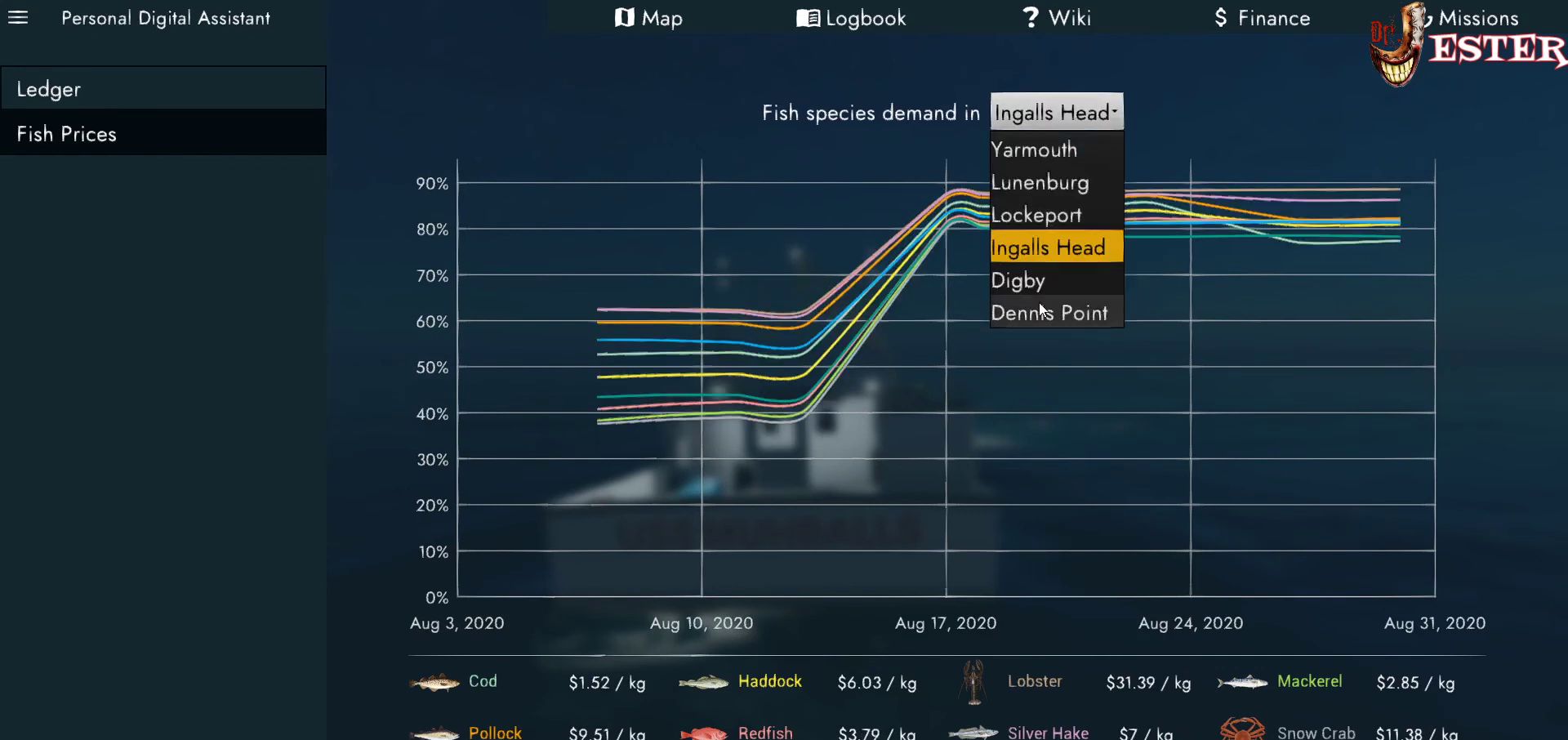
{"keys": [], "mouse": [], "events": []}
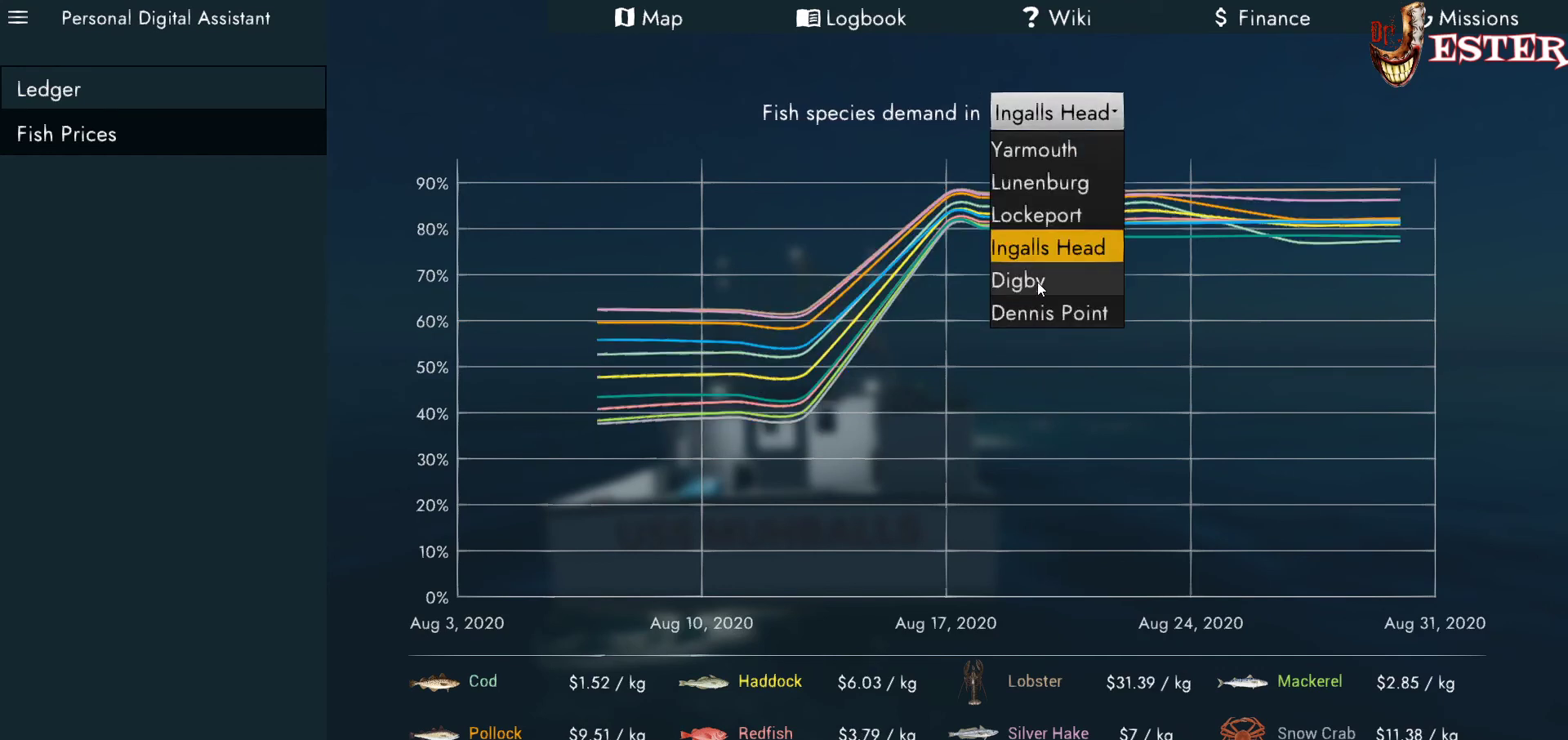
{"keys": [], "mouse": [], "events": [[67, "mouse_left", "down"], [267, "mouse_left", "up"]]}
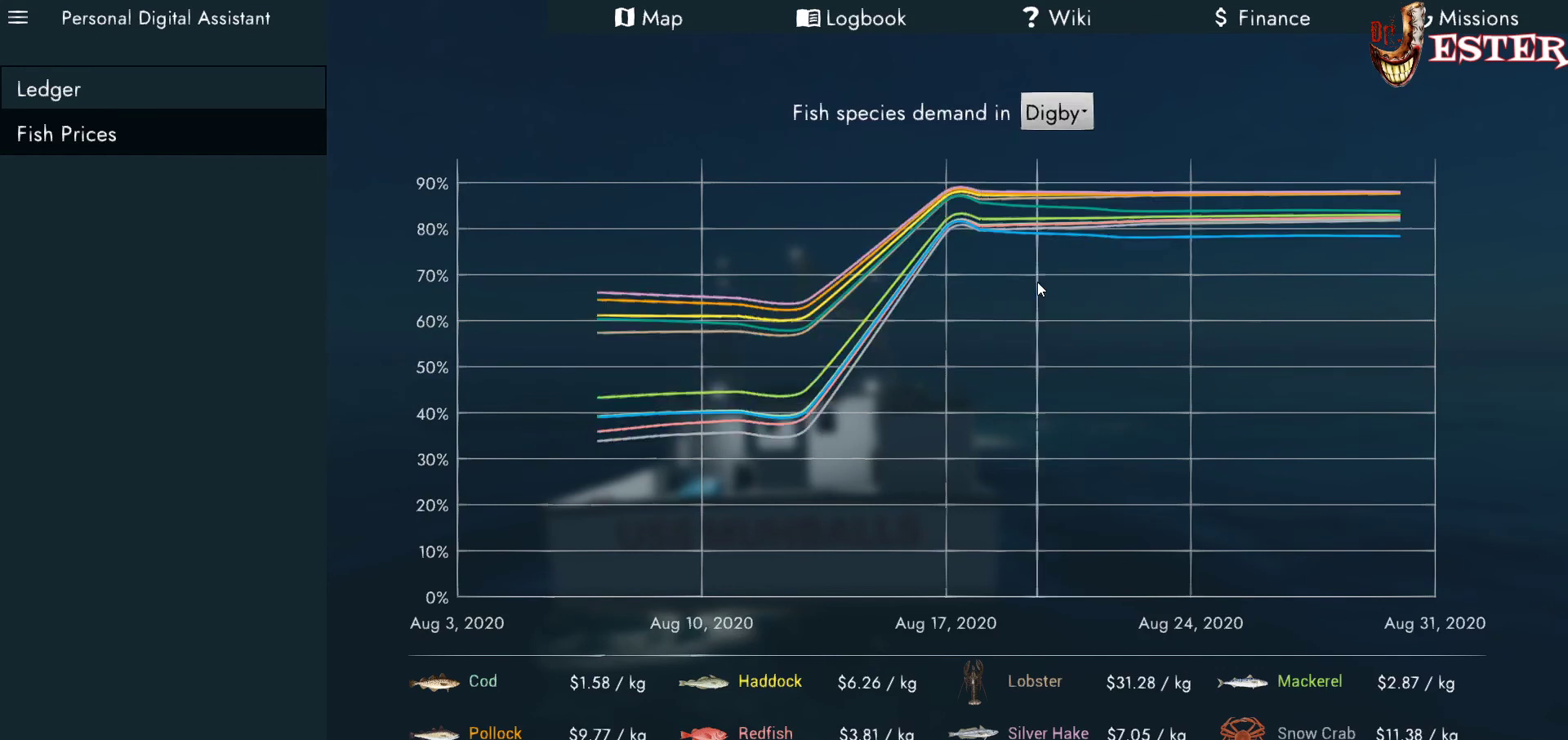
{"keys": [], "mouse": [], "events": []}
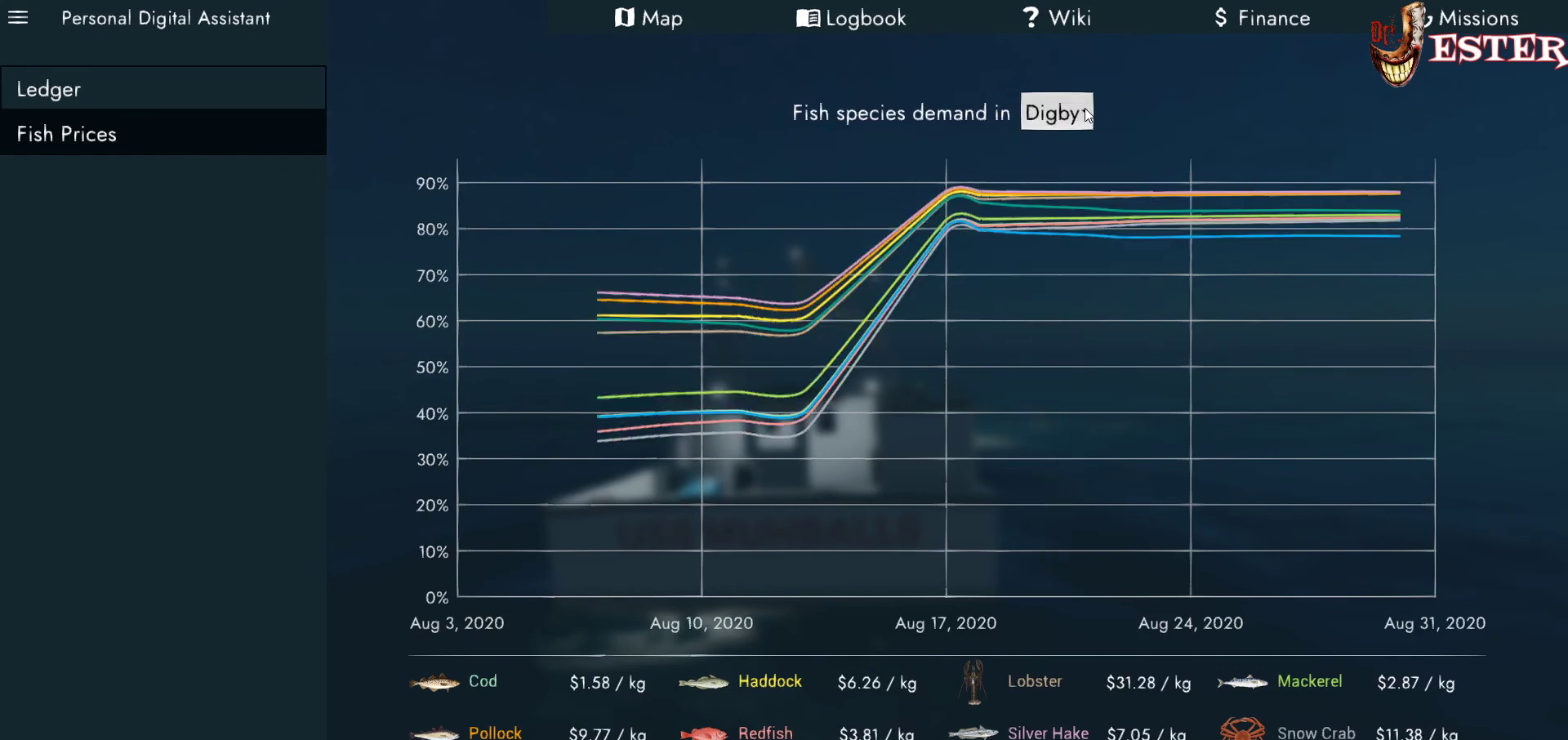
{"keys": [], "mouse": [], "events": [[67, "mouse_left", "down"], [167, "mouse_left", "up"]]}
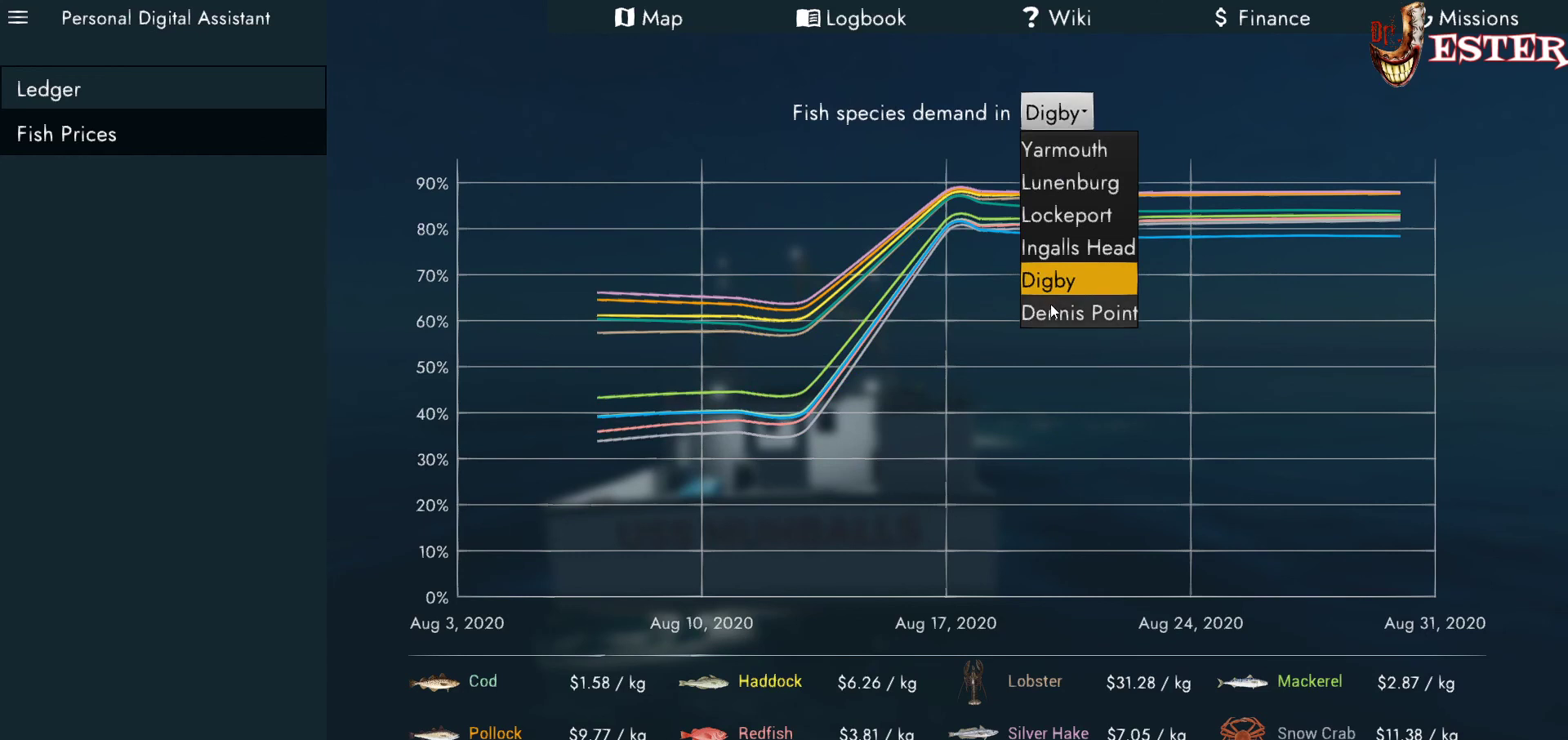
{"keys": [], "mouse": [], "events": [[367, "mouse_left", "down"], [500, "mouse_left", "up"]]}
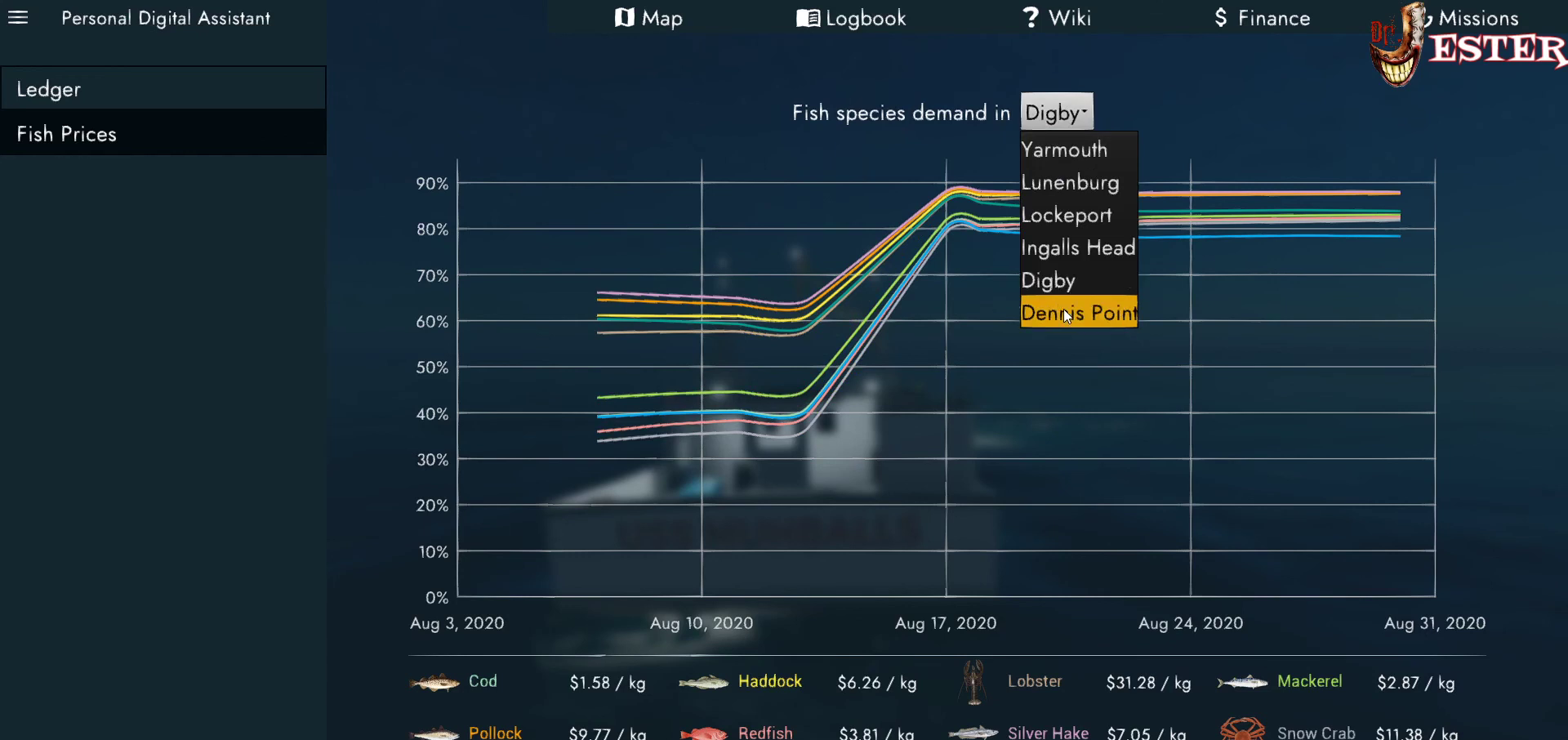
{"keys": [], "mouse": [], "events": []}
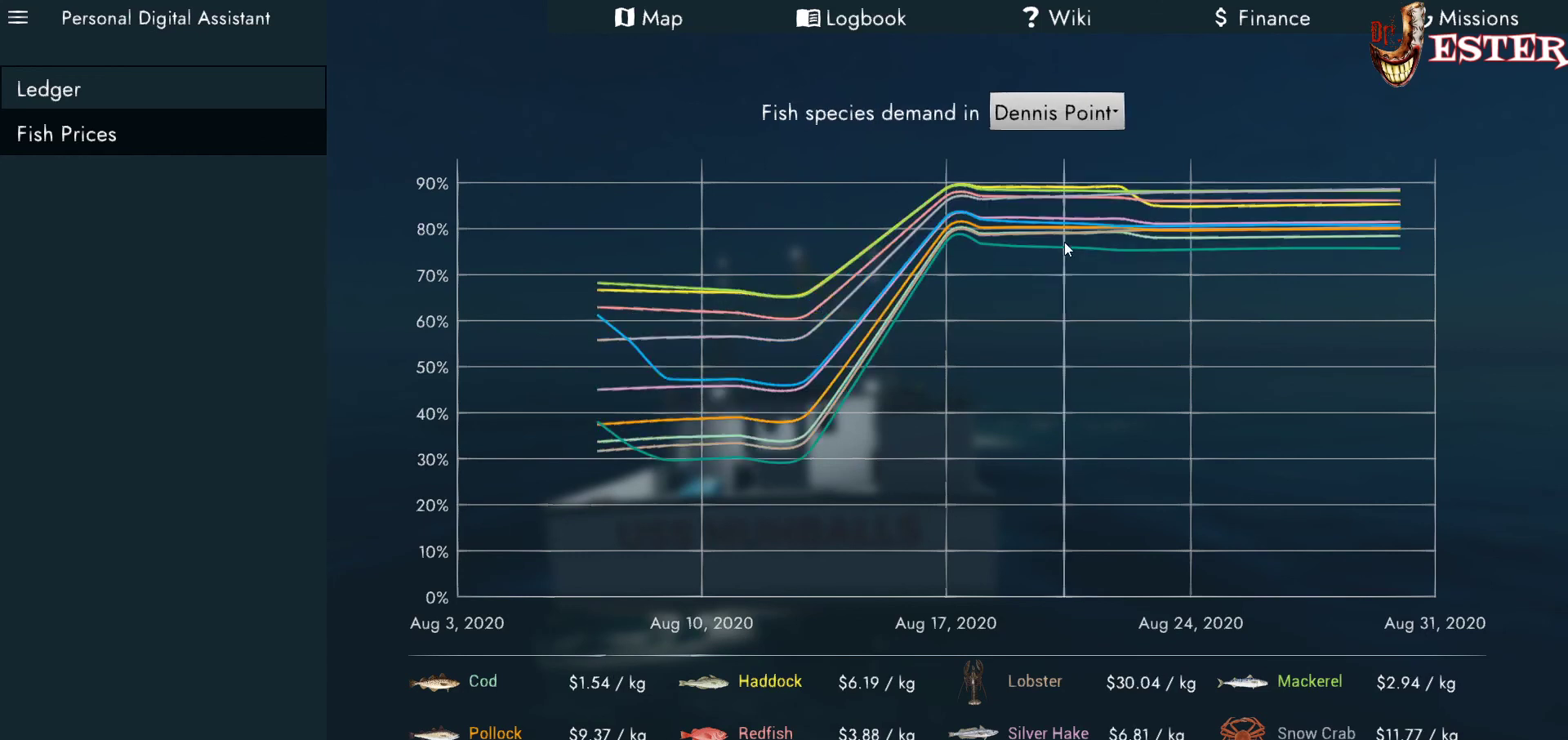
{"keys": [], "mouse": [], "events": []}
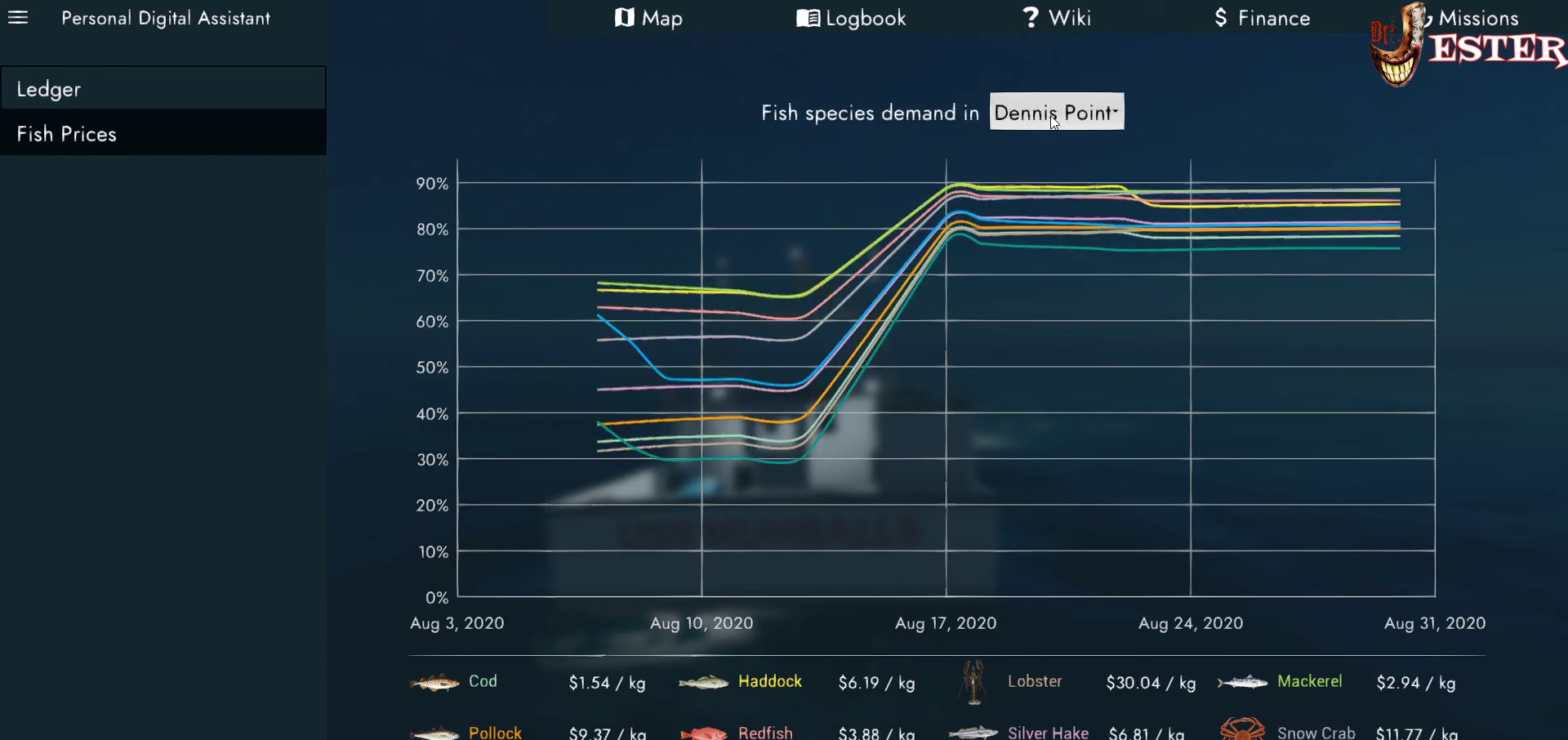
{"keys": [], "mouse": [], "events": [[33, "mouse_left", "down"], [133, "mouse_left", "up"]]}
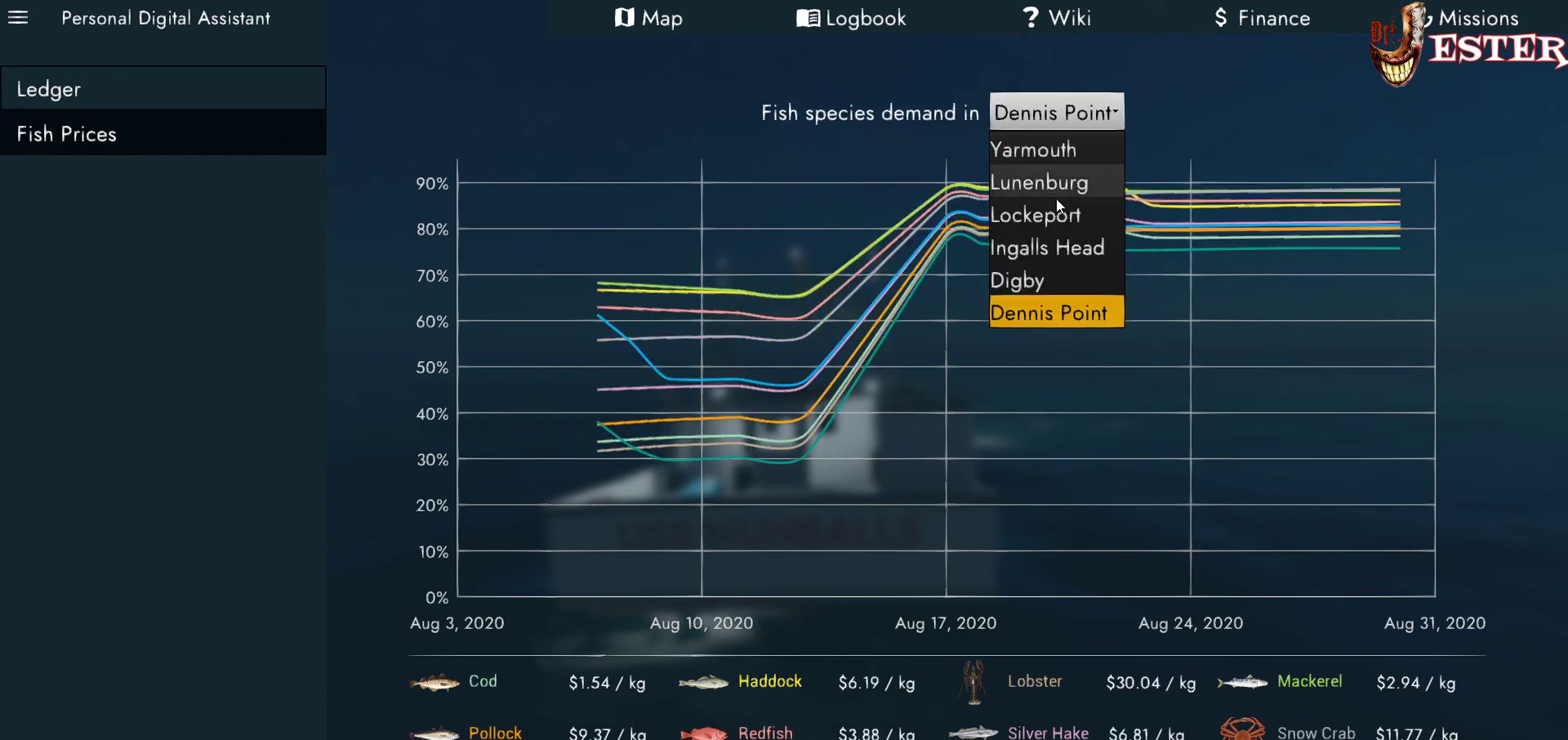
{"keys": [], "mouse": [], "events": []}